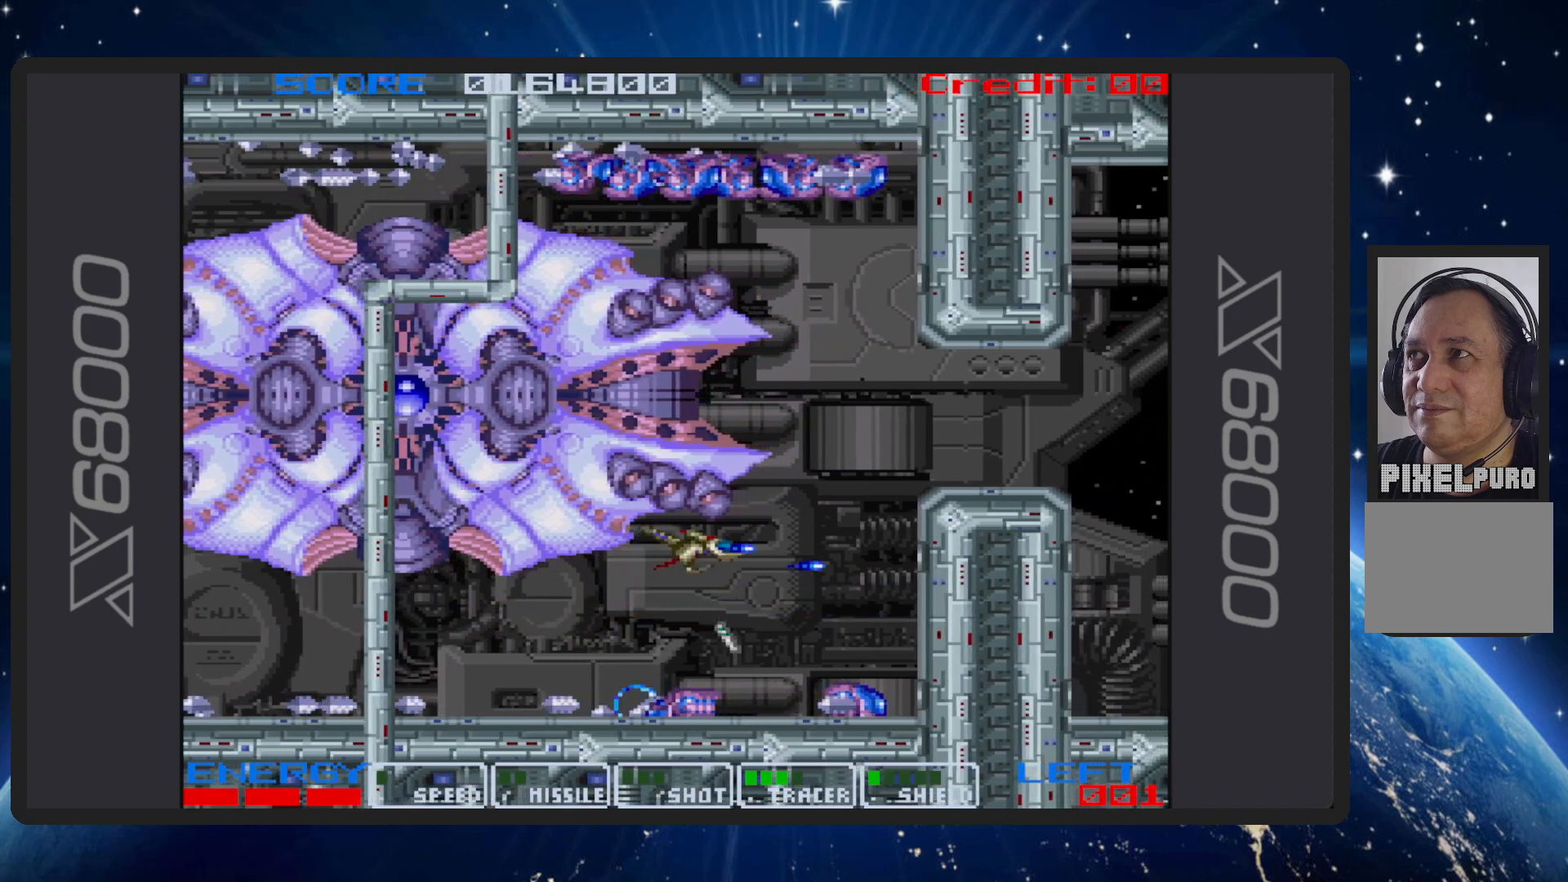
Gameplay with a controller (Nintendo layout); each line is a JSON object with the inputs held at the frame after it. "events" lists button and stick changes between this image and that frame as [ms after this image, input, new state], when the widget could be followed in between. Not read: L2 L3 R2 R3 left_stick right_stick.
{"buttons": ["B", "DPAD_UP"], "events": [[100, "DPAD_RIGHT", "up"], [300, "DPAD_UP", "down"]]}
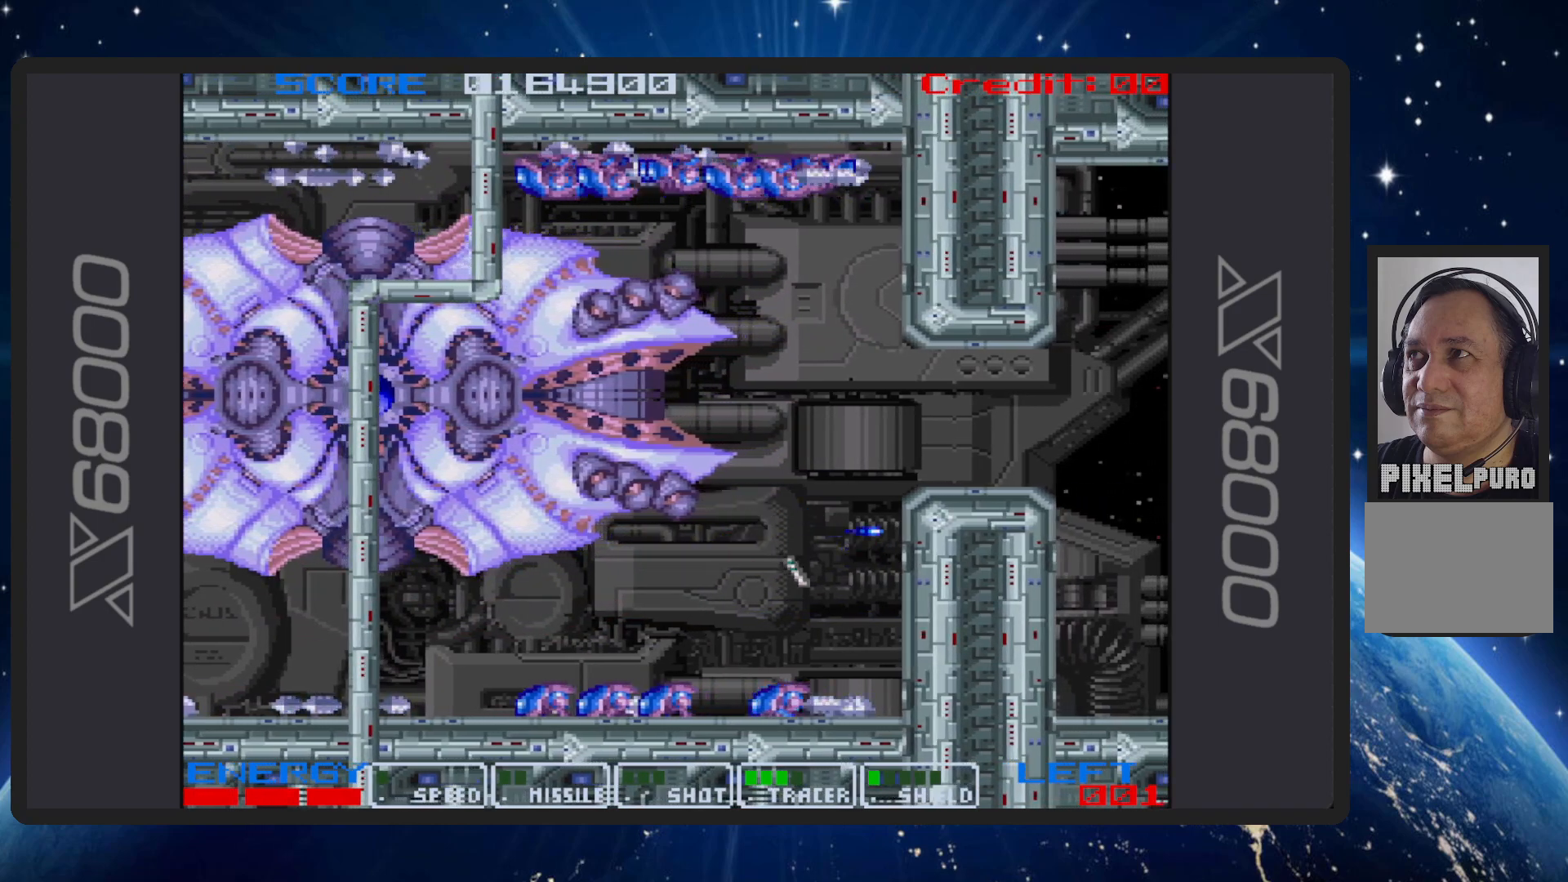
{"buttons": ["B"], "events": [[166, "DPAD_UP", "up"], [317, "DPAD_RIGHT", "down"], [467, "DPAD_RIGHT", "up"]]}
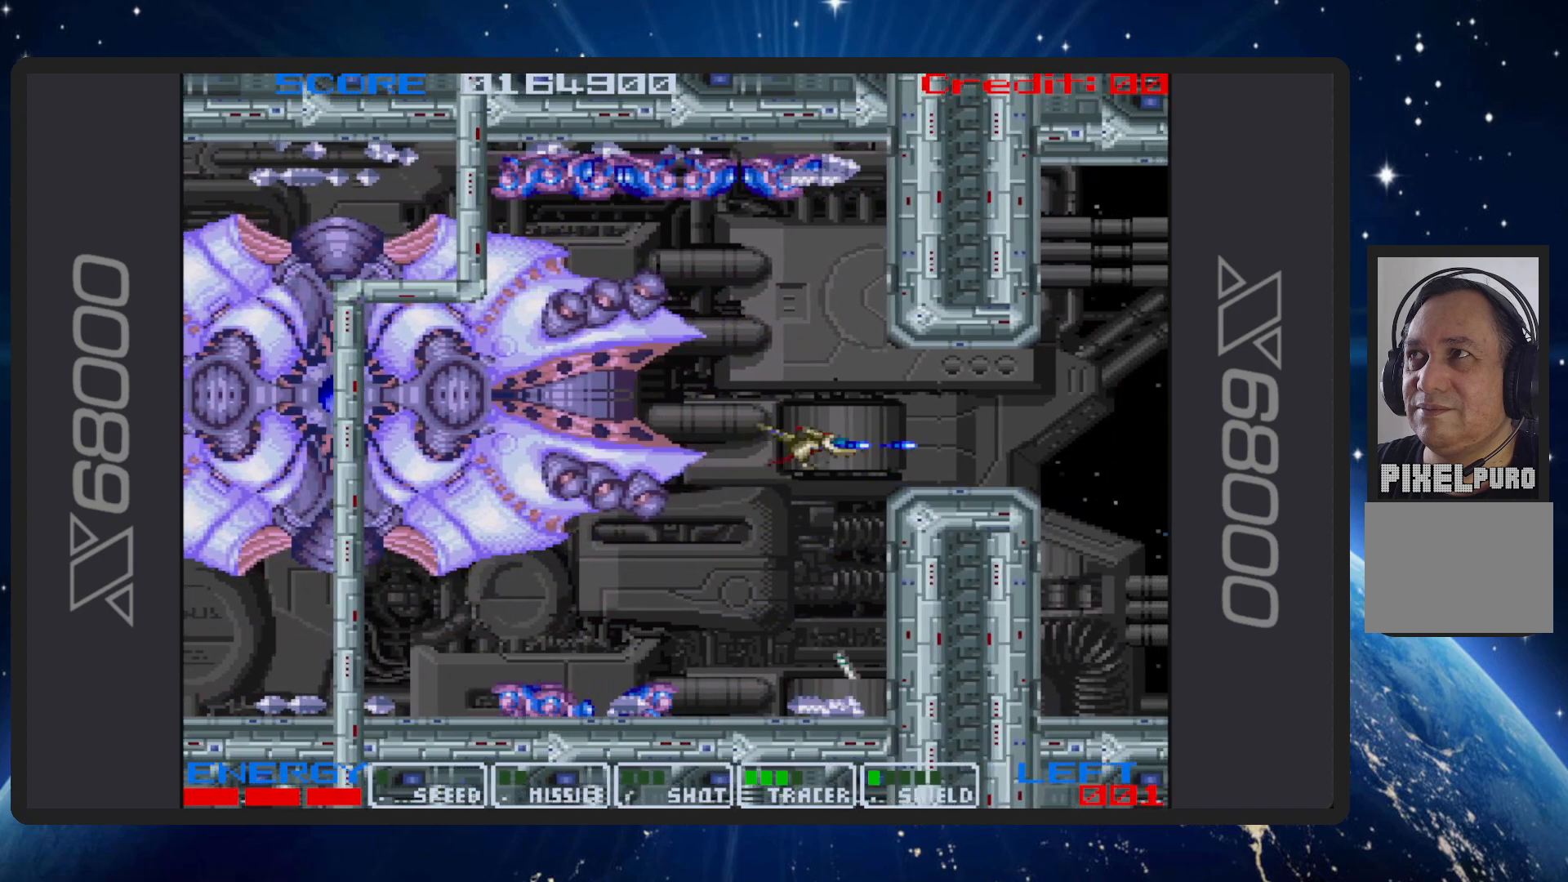
{"buttons": ["B"], "events": [[234, "DPAD_RIGHT", "down"], [434, "DPAD_RIGHT", "up"]]}
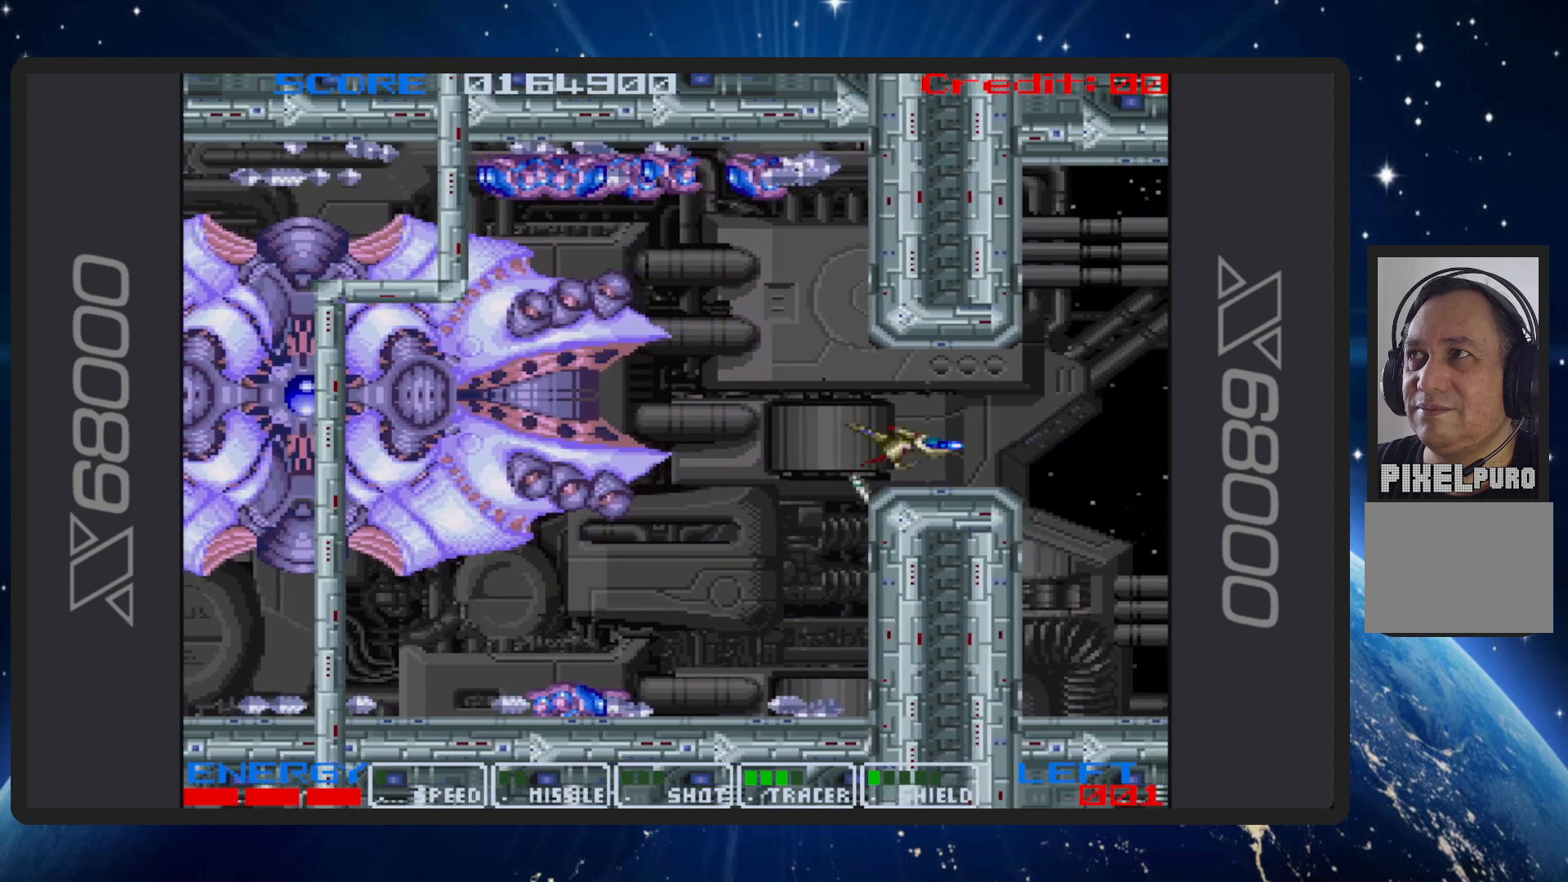
{"buttons": ["B"], "events": [[33, "DPAD_UP", "down"], [133, "DPAD_UP", "up"]]}
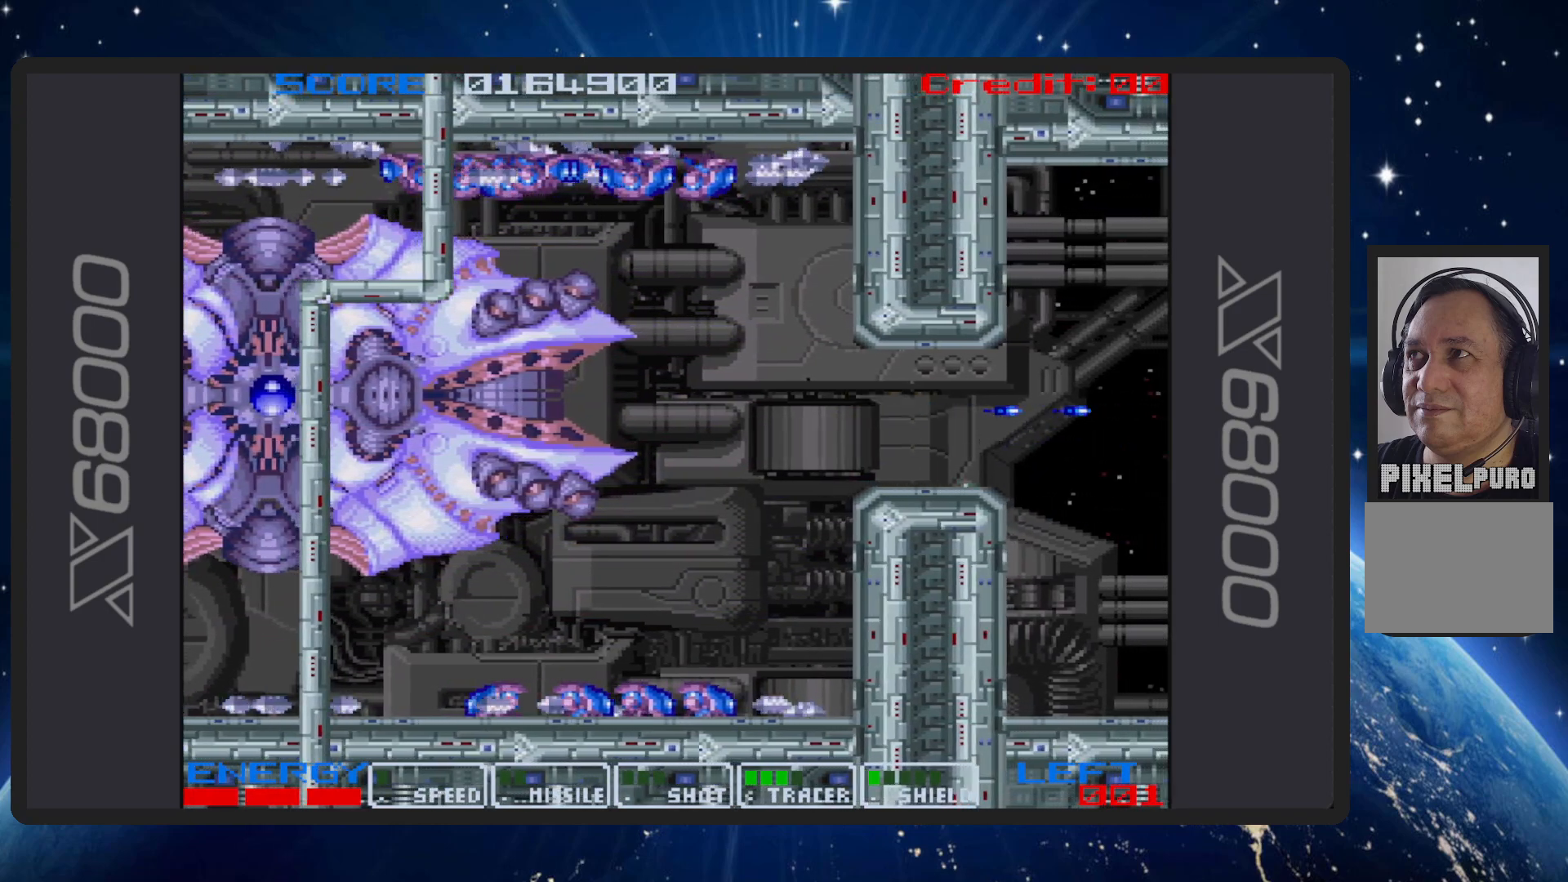
{"buttons": ["B"], "events": [[150, "DPAD_RIGHT", "down"], [334, "DPAD_RIGHT", "up"]]}
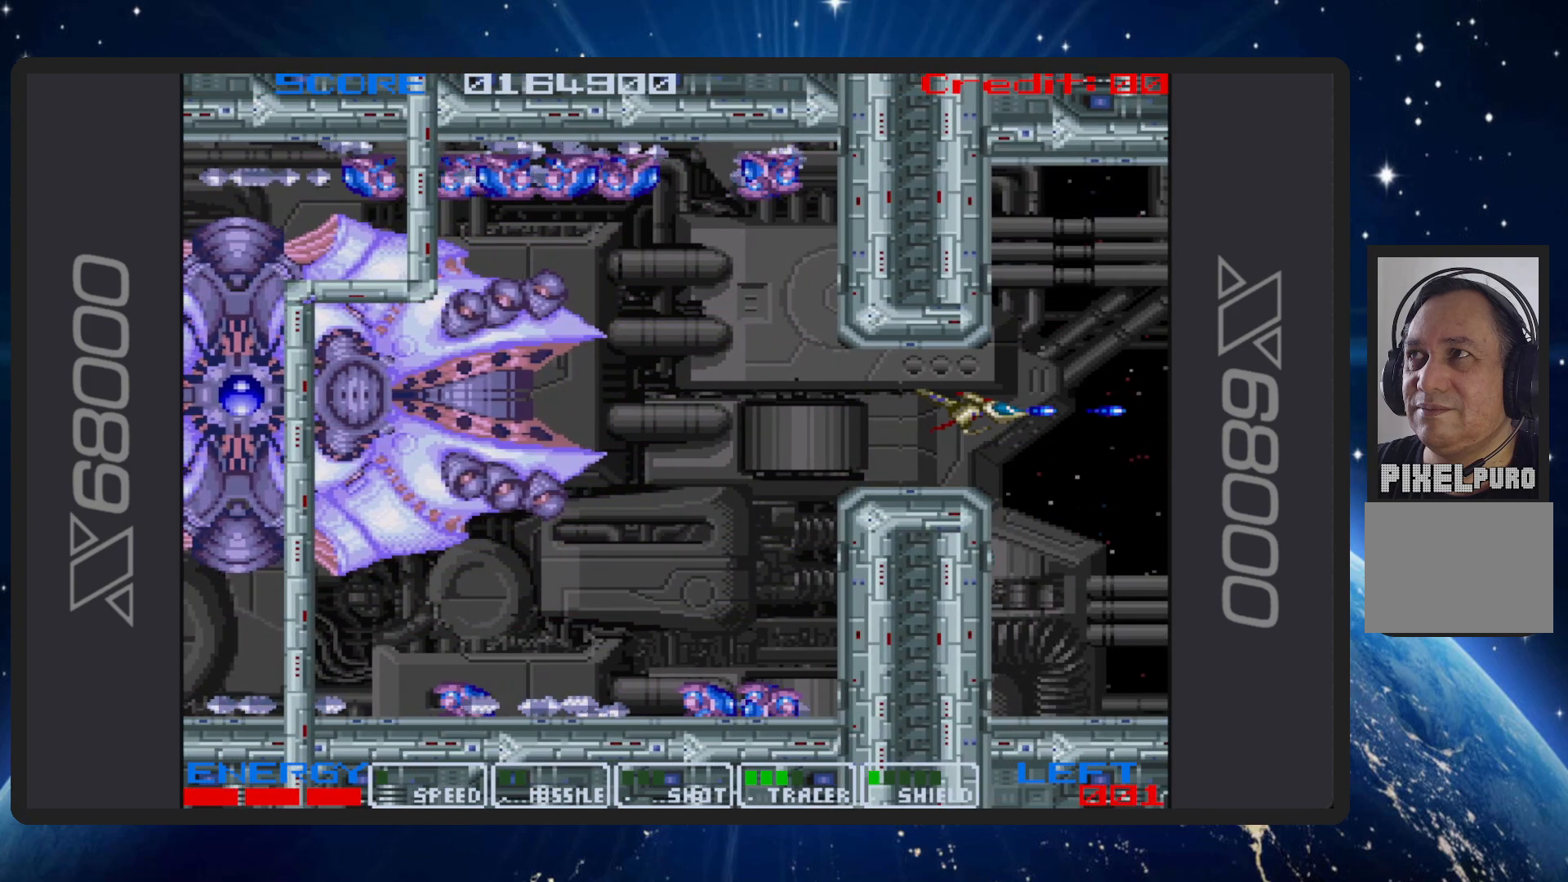
{"buttons": ["B"], "events": []}
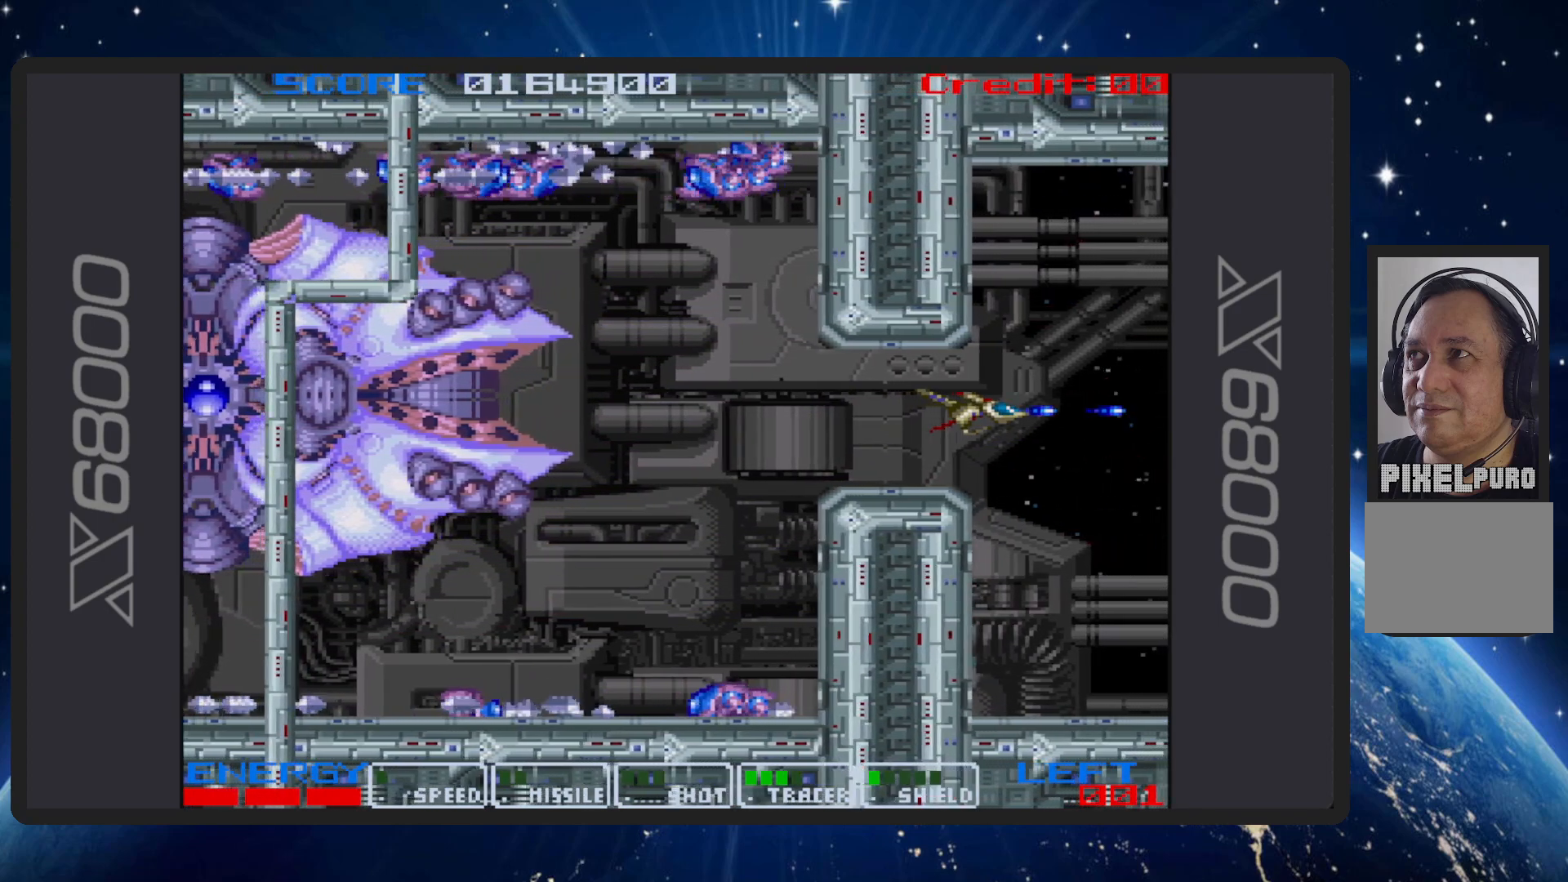
{"buttons": ["B"], "events": [[83, "DPAD_LEFT", "down"], [217, "DPAD_LEFT", "up"]]}
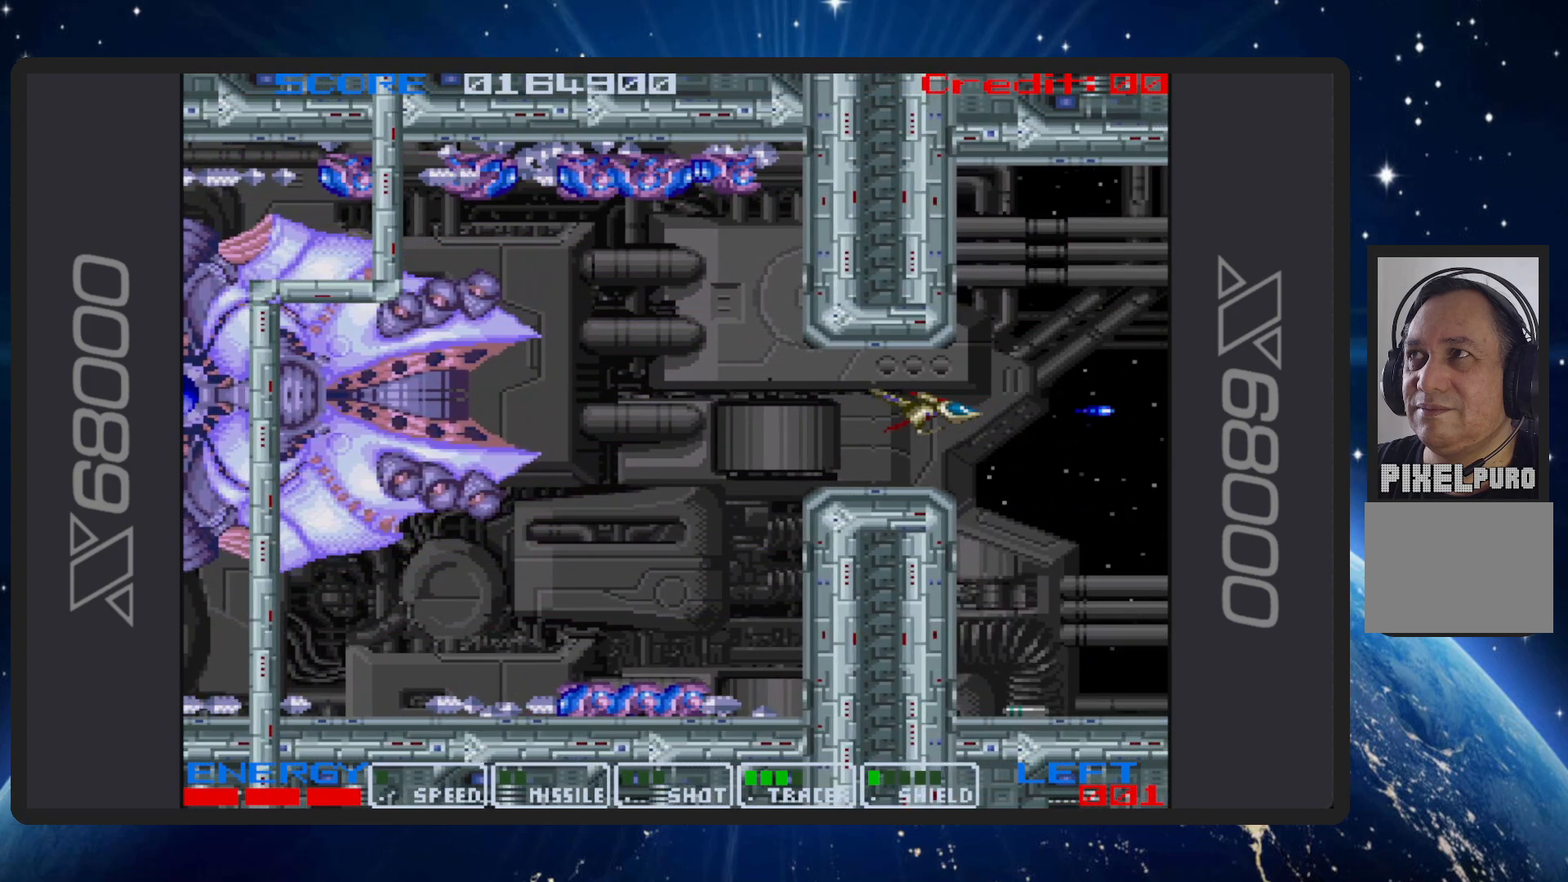
{"buttons": ["B"], "events": []}
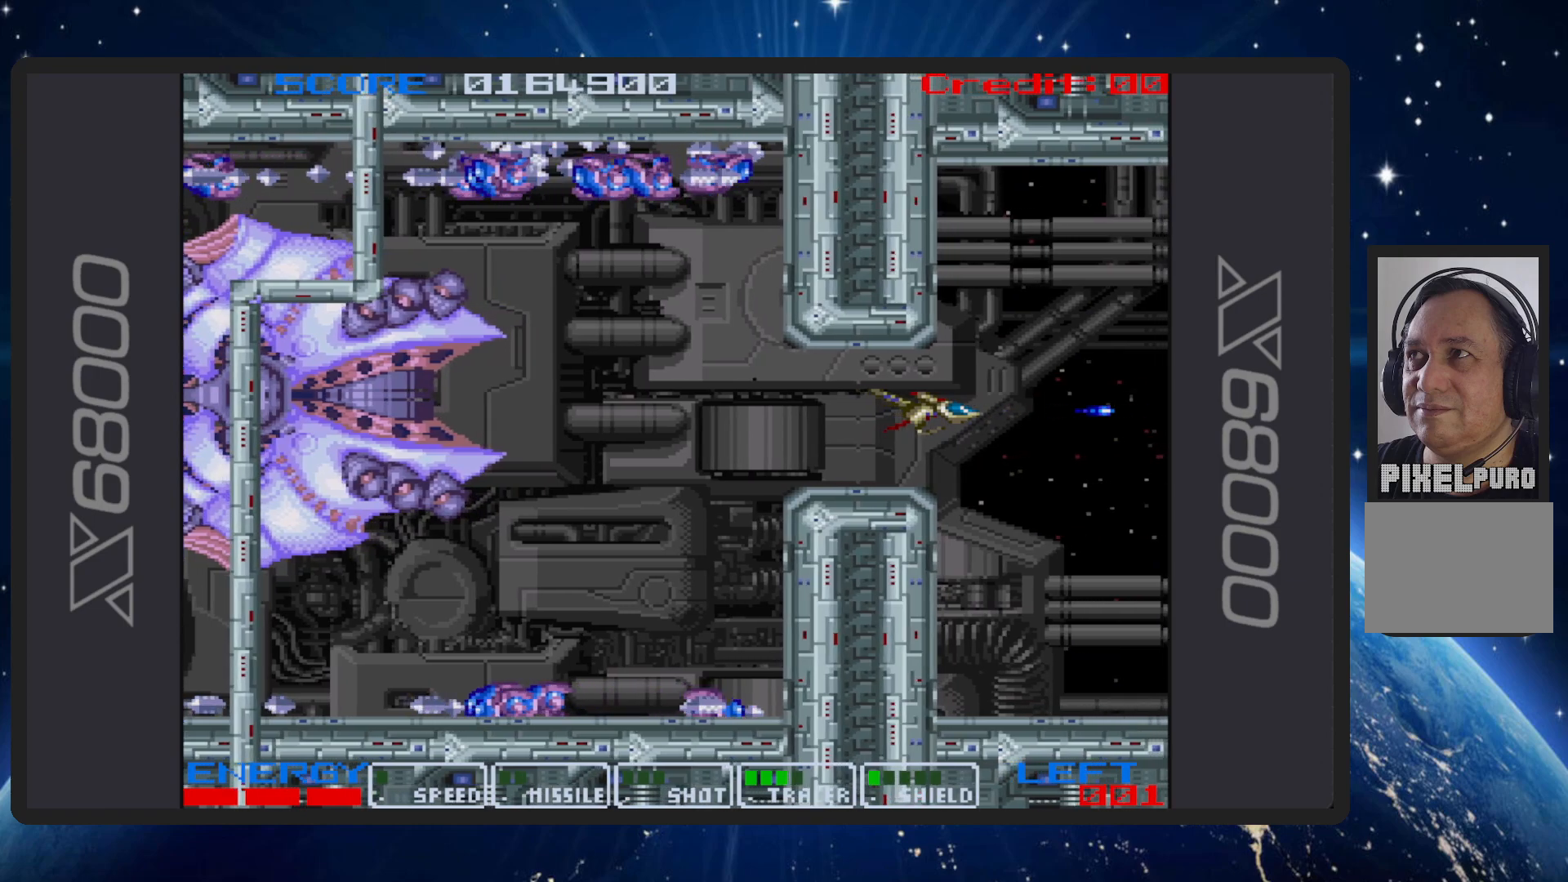
{"buttons": ["B"], "events": []}
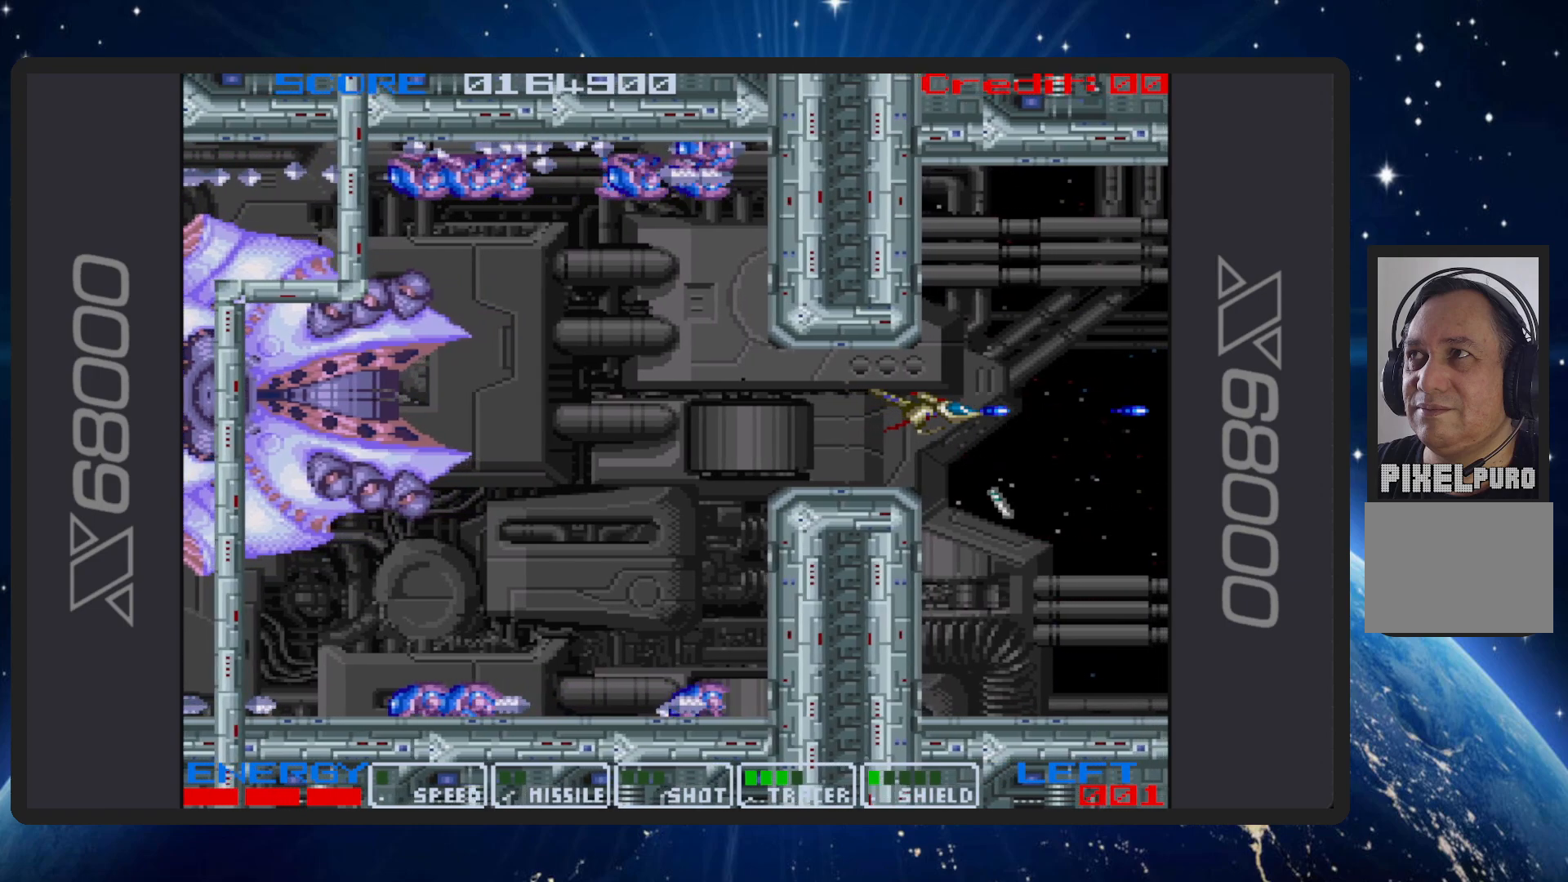
{"buttons": ["B"], "events": []}
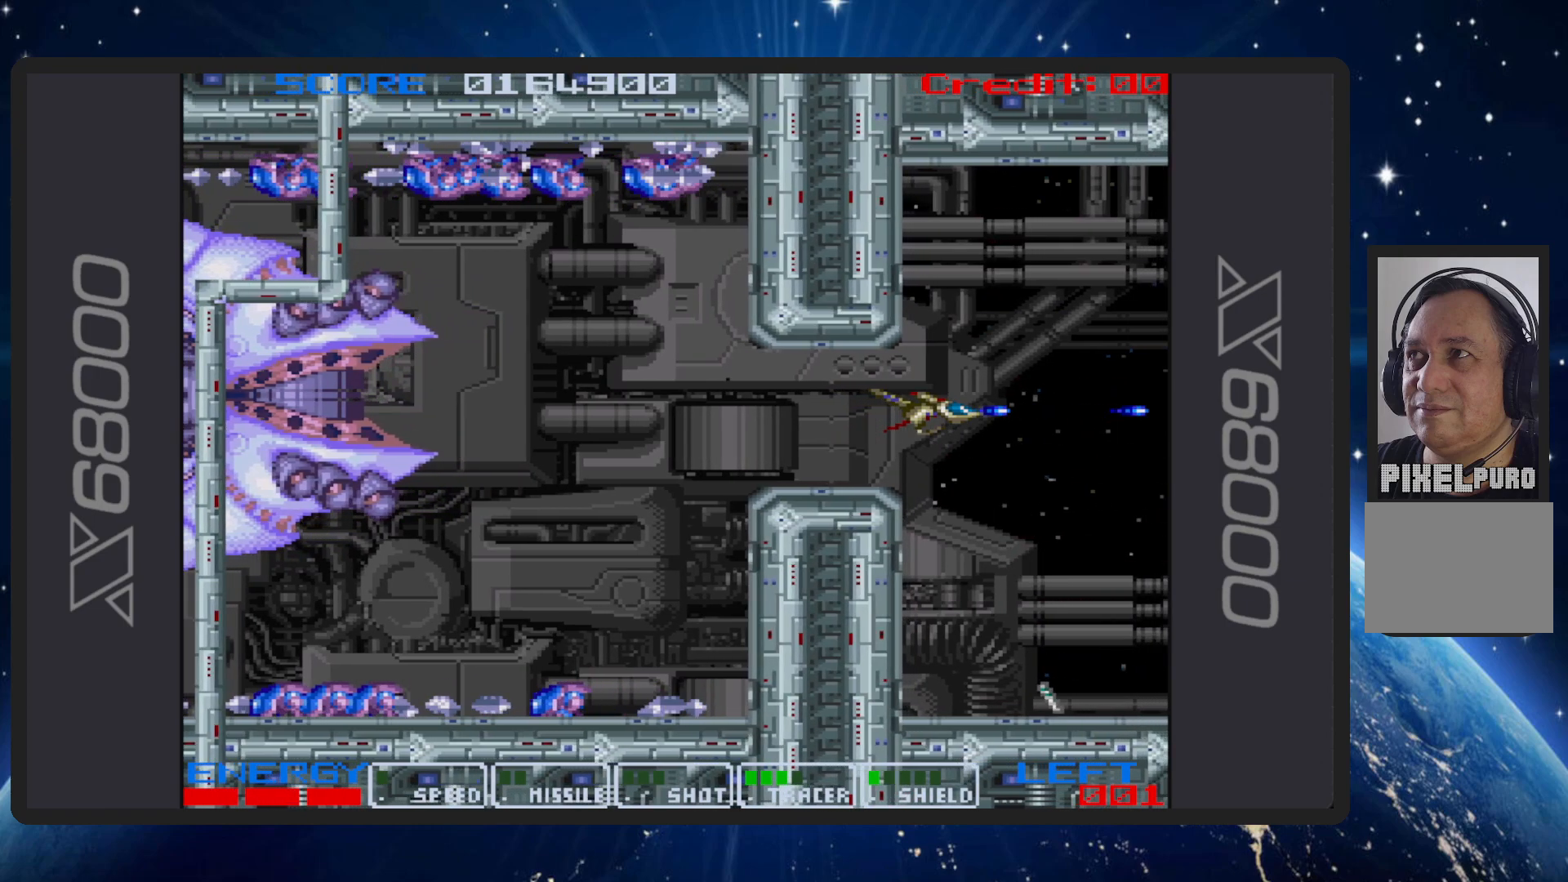
{"buttons": ["B"], "events": []}
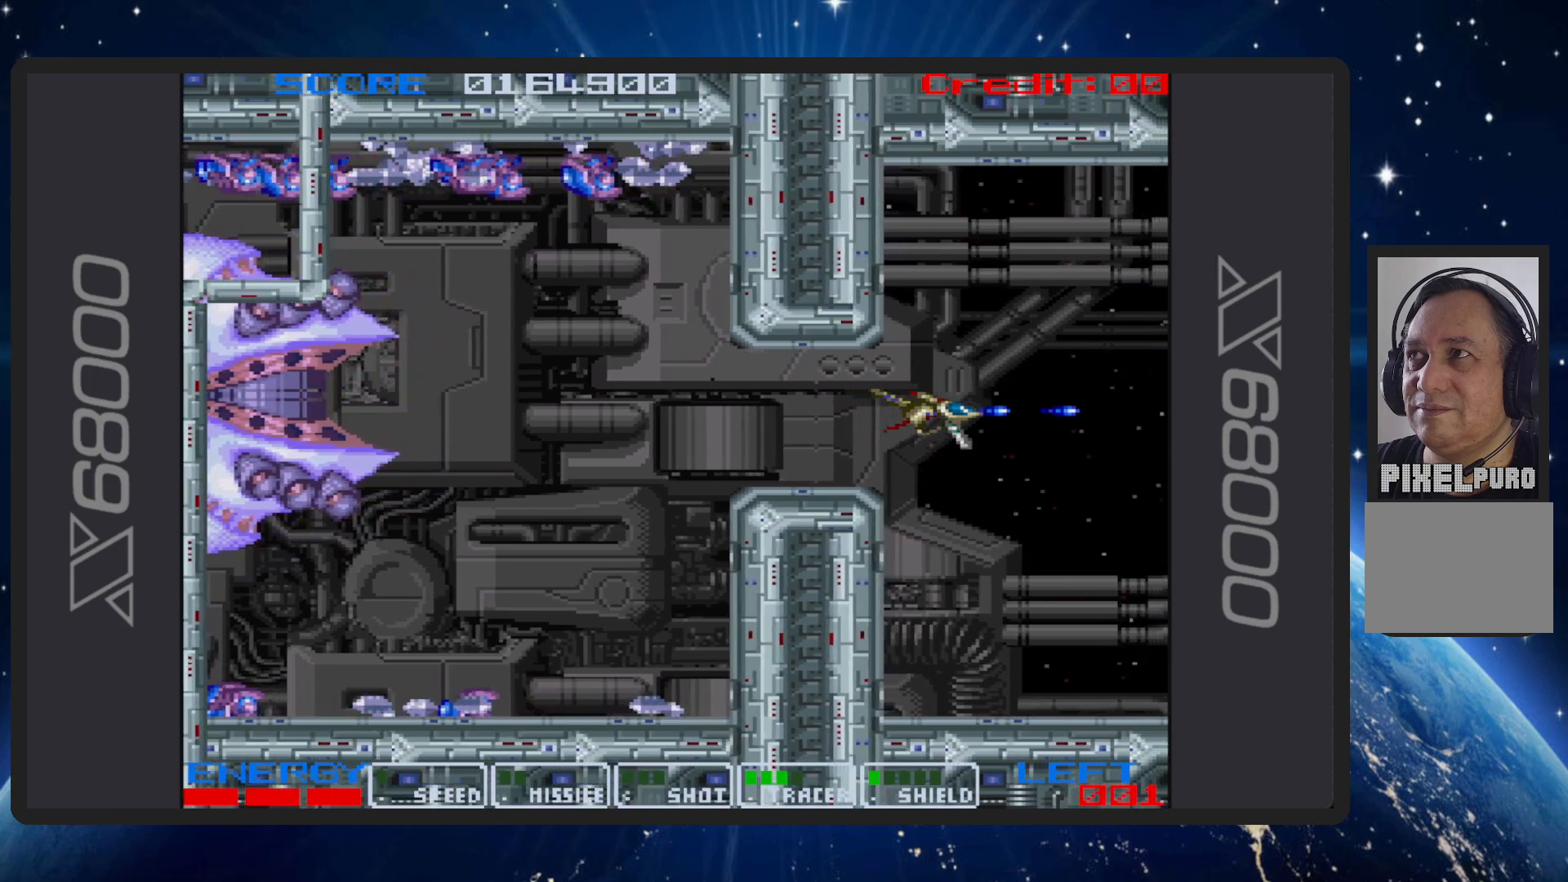
{"buttons": ["B"], "events": []}
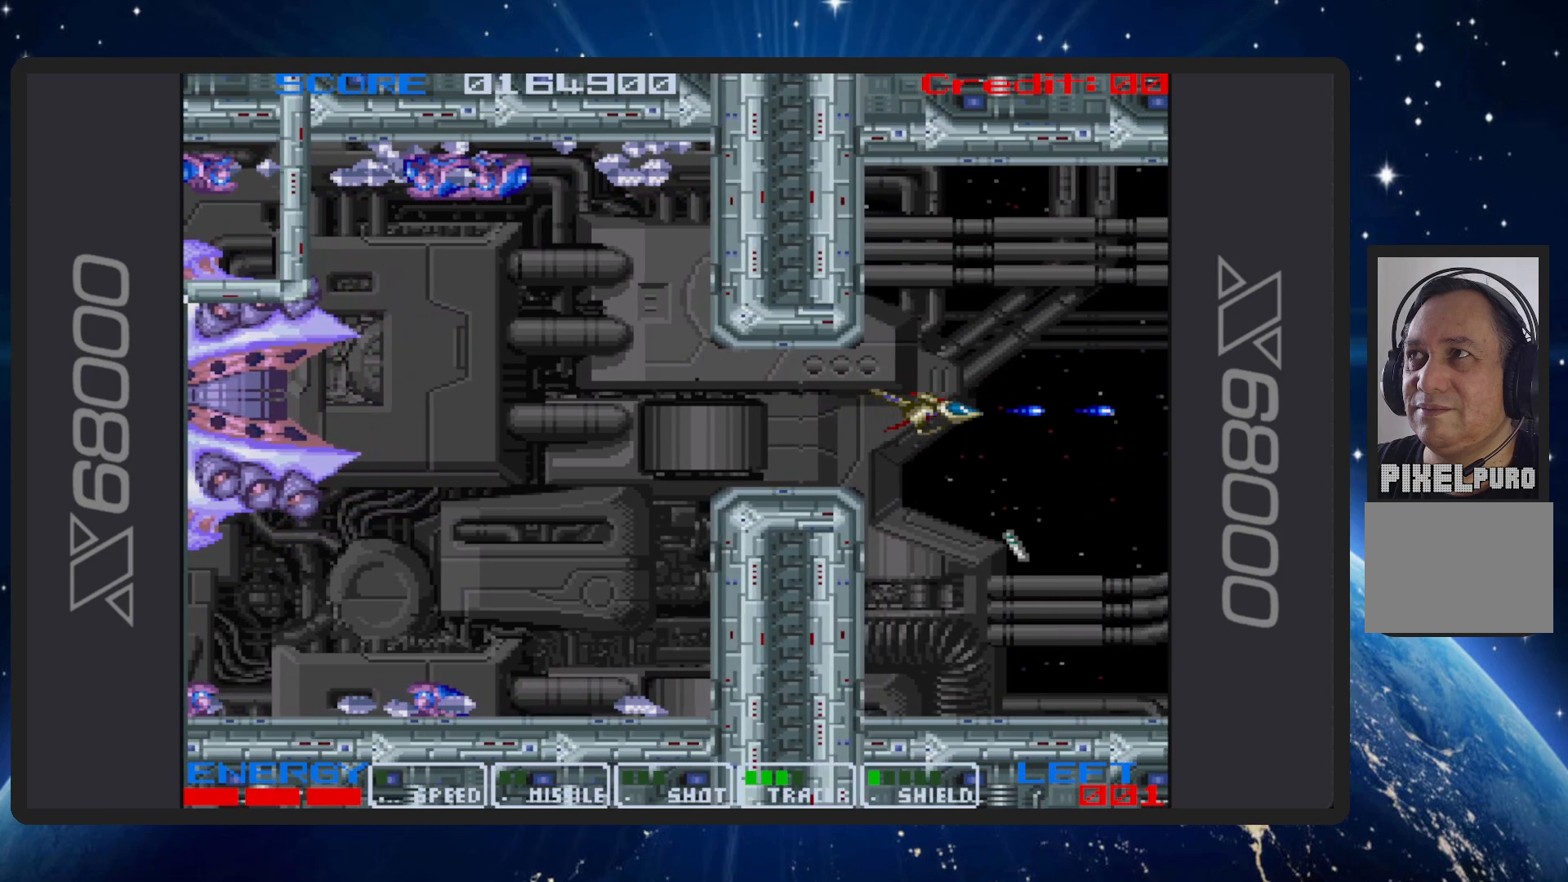
{"buttons": ["B", "DPAD_LEFT"], "events": [[334, "DPAD_LEFT", "down"]]}
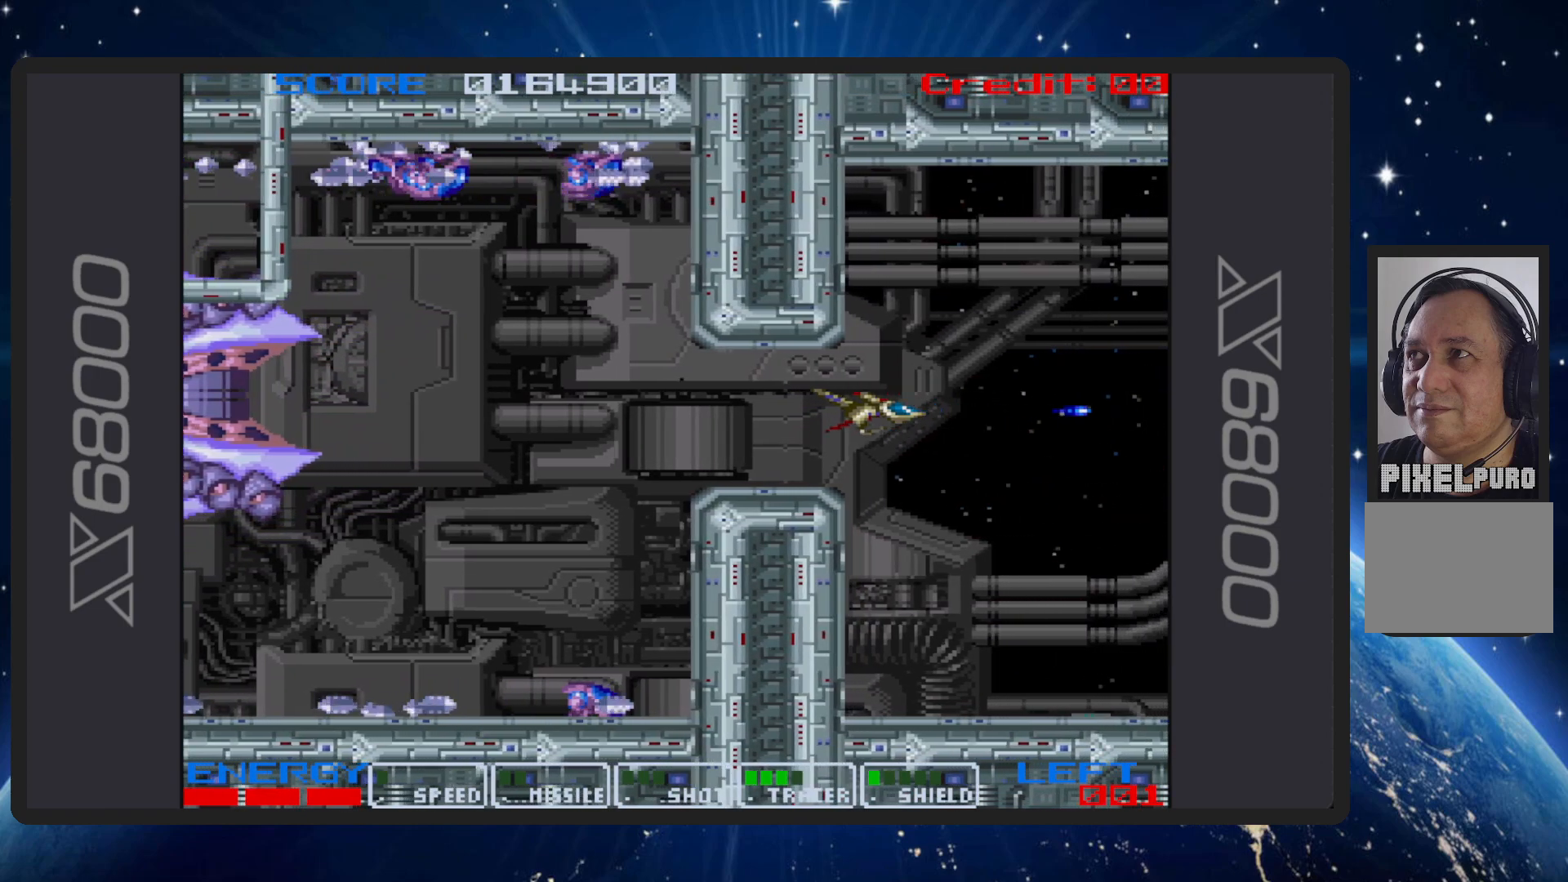
{"buttons": ["B"], "events": [[83, "DPAD_LEFT", "up"]]}
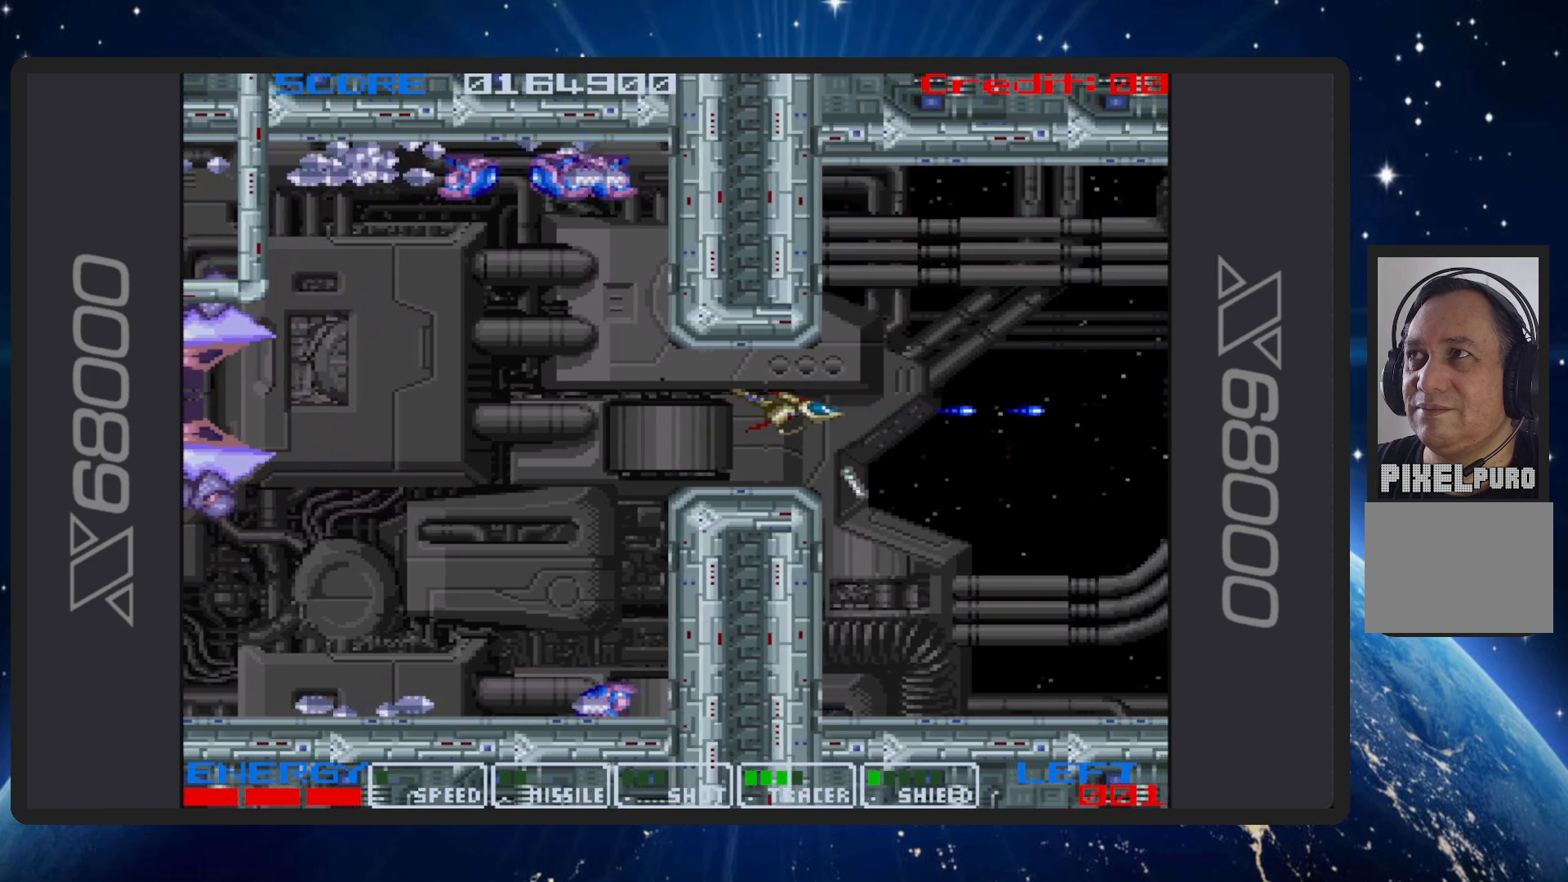
{"buttons": ["B"], "events": [[117, "DPAD_LEFT", "down"], [334, "DPAD_LEFT", "up"]]}
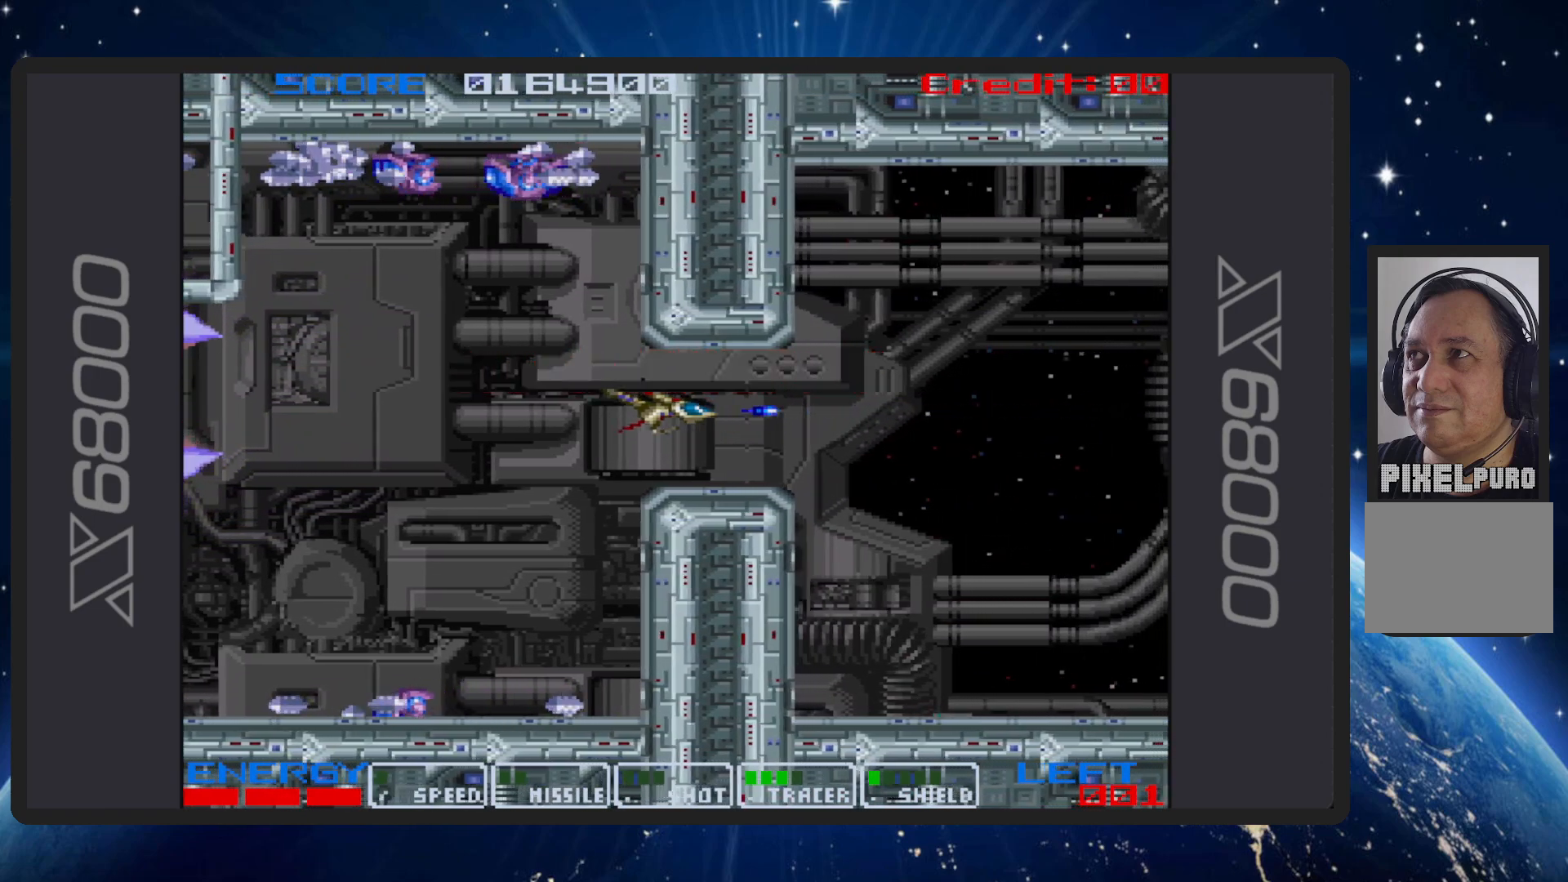
{"buttons": ["B"], "events": []}
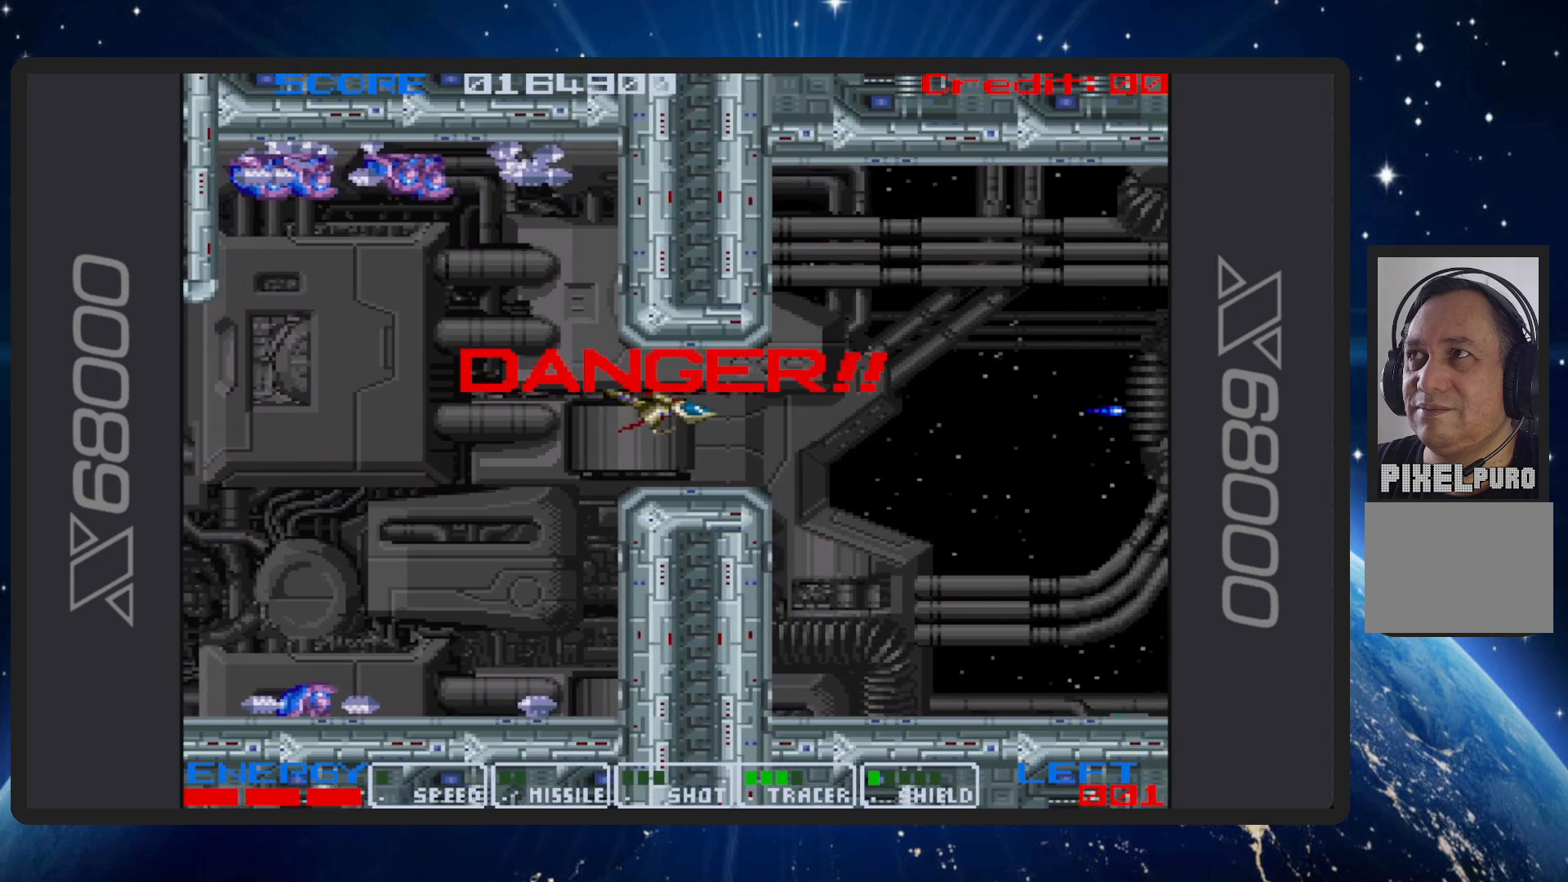
{"buttons": ["B"], "events": []}
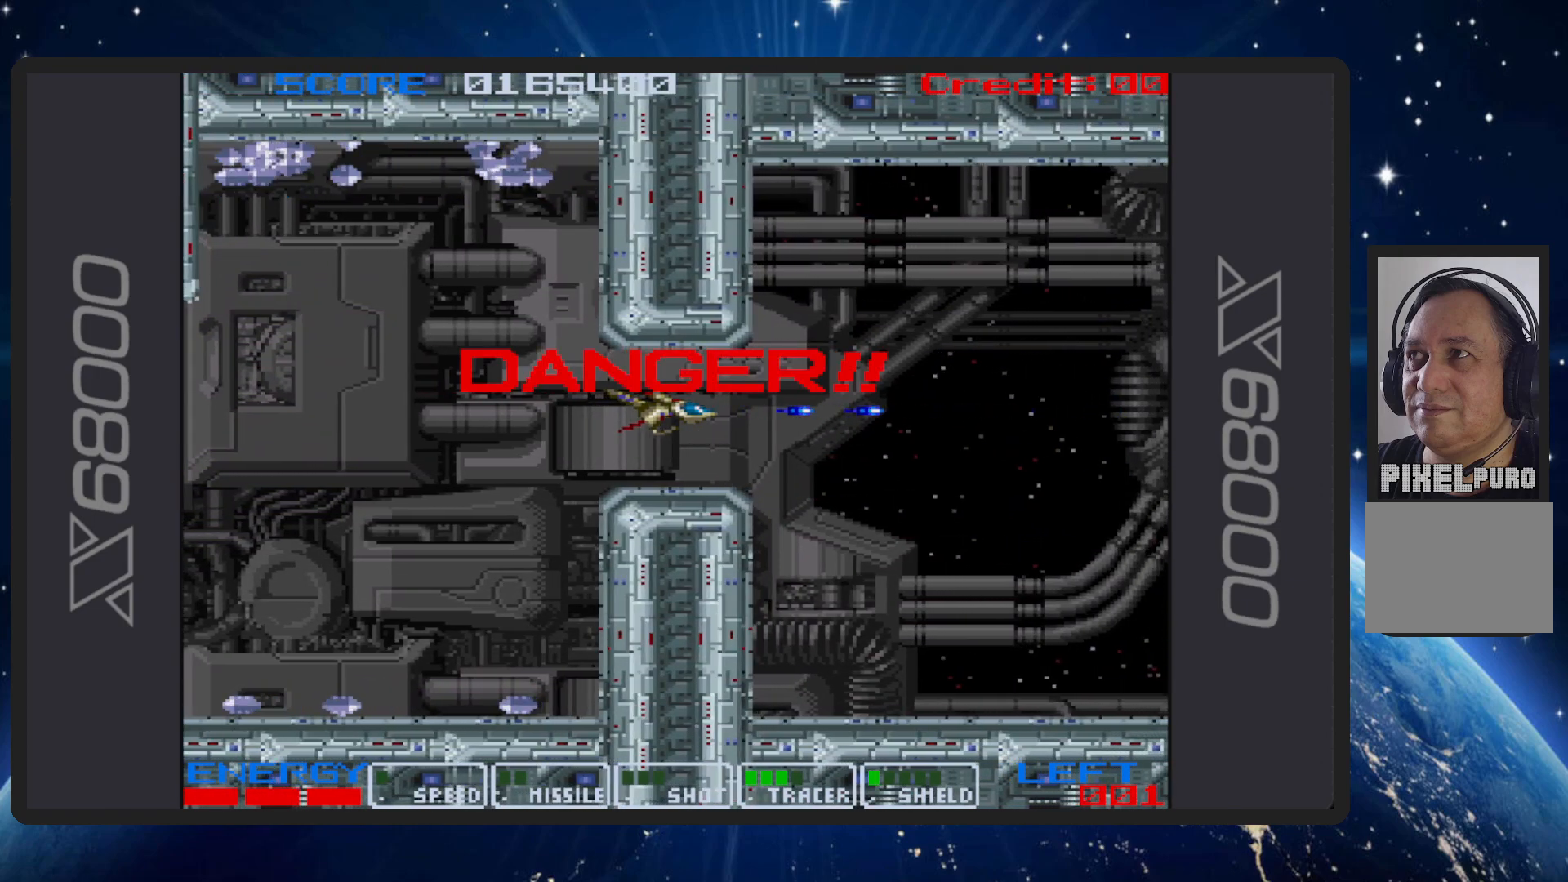
{"buttons": ["B"], "events": []}
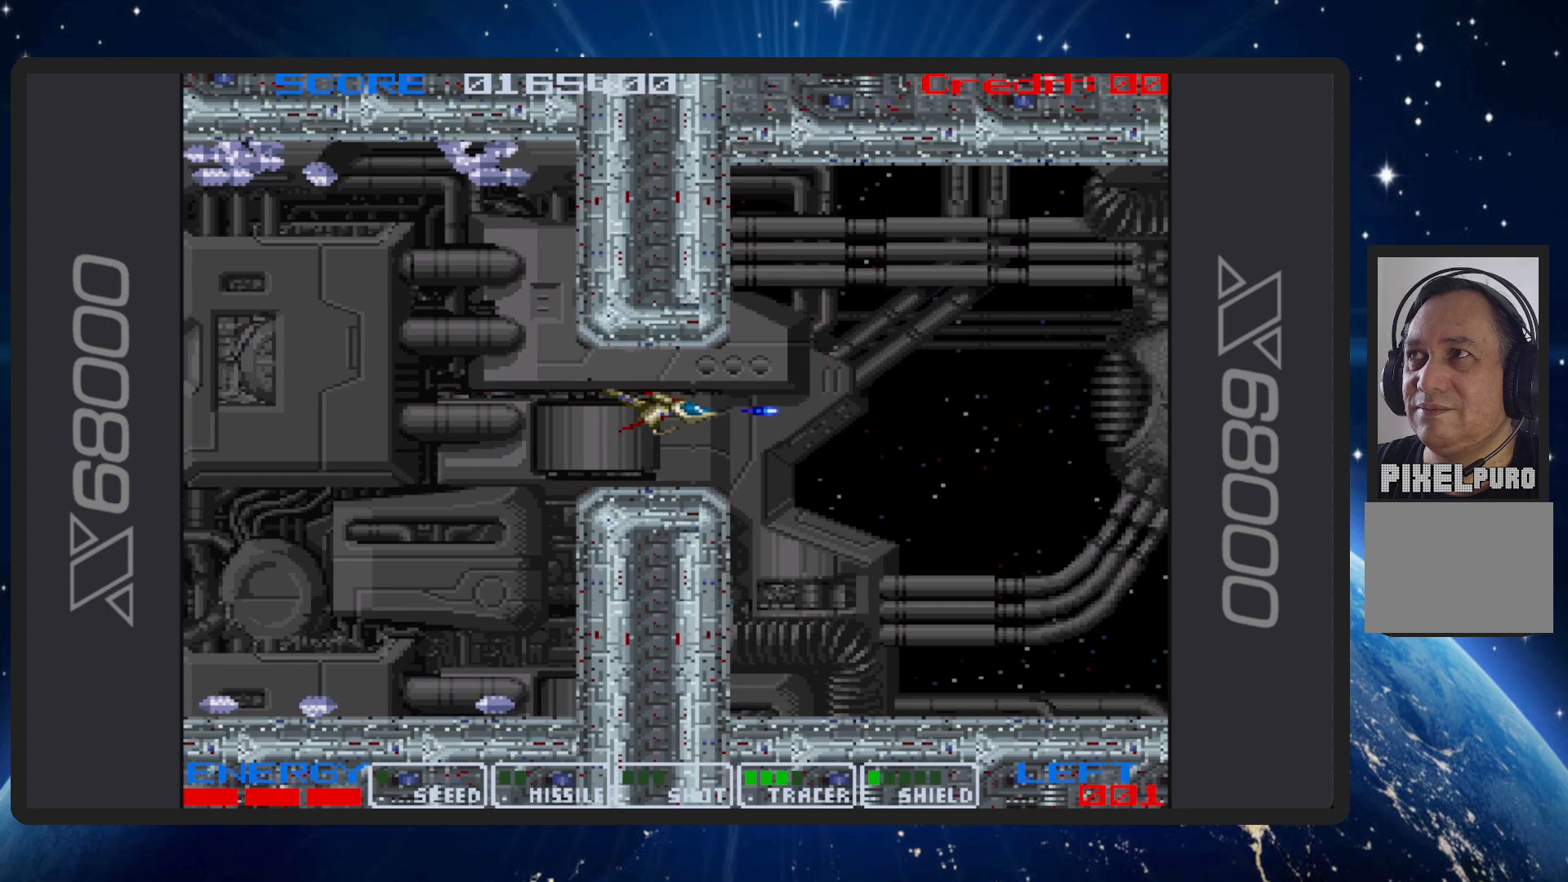
{"buttons": ["B"], "events": []}
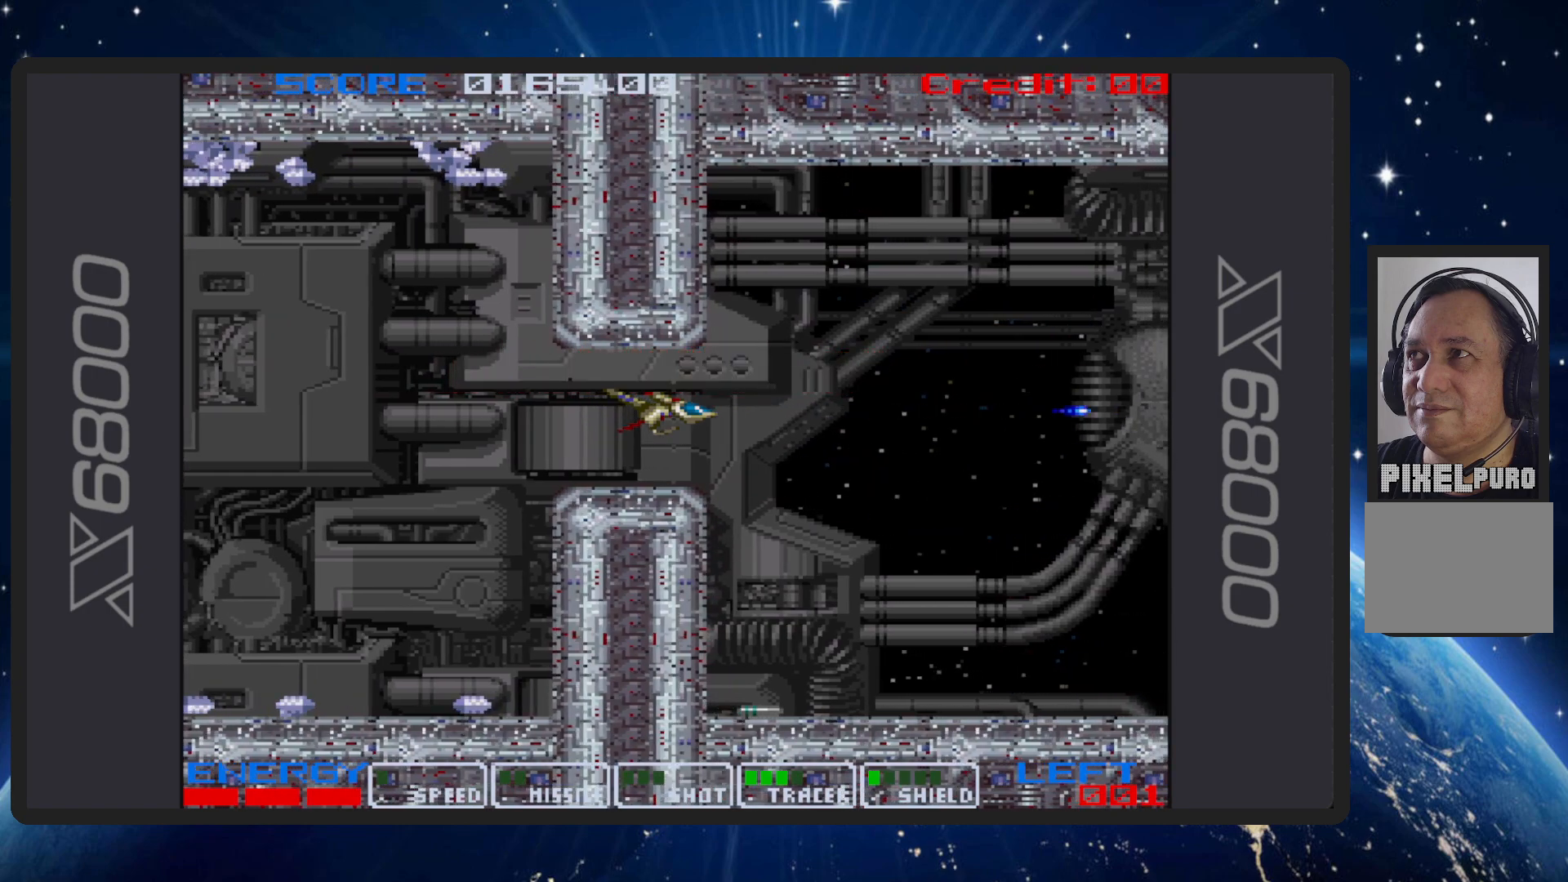
{"buttons": ["B"], "events": []}
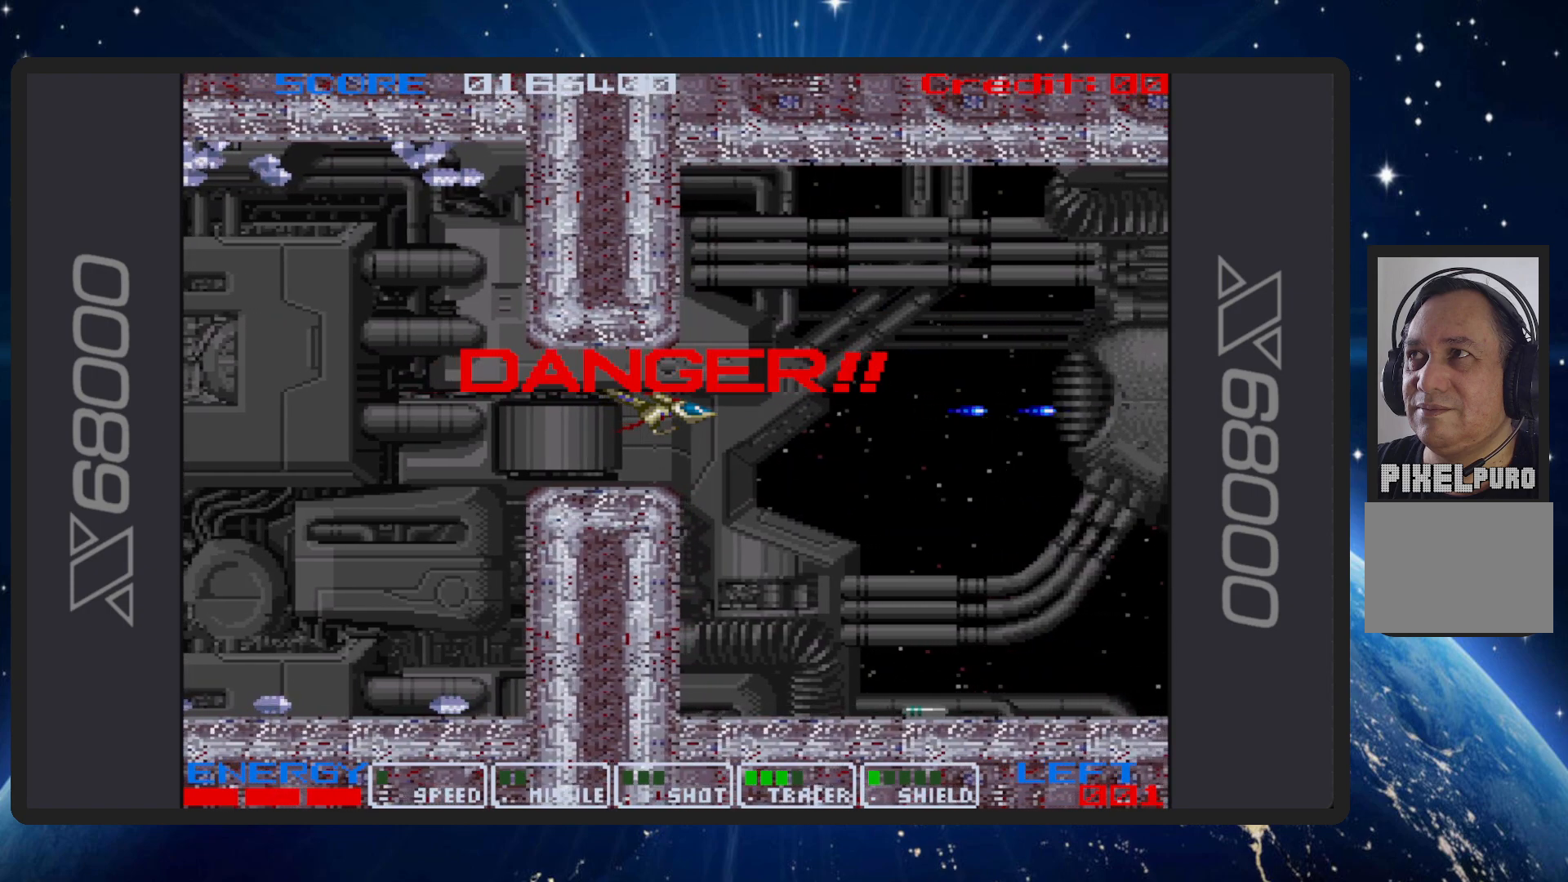
{"buttons": ["B"], "events": []}
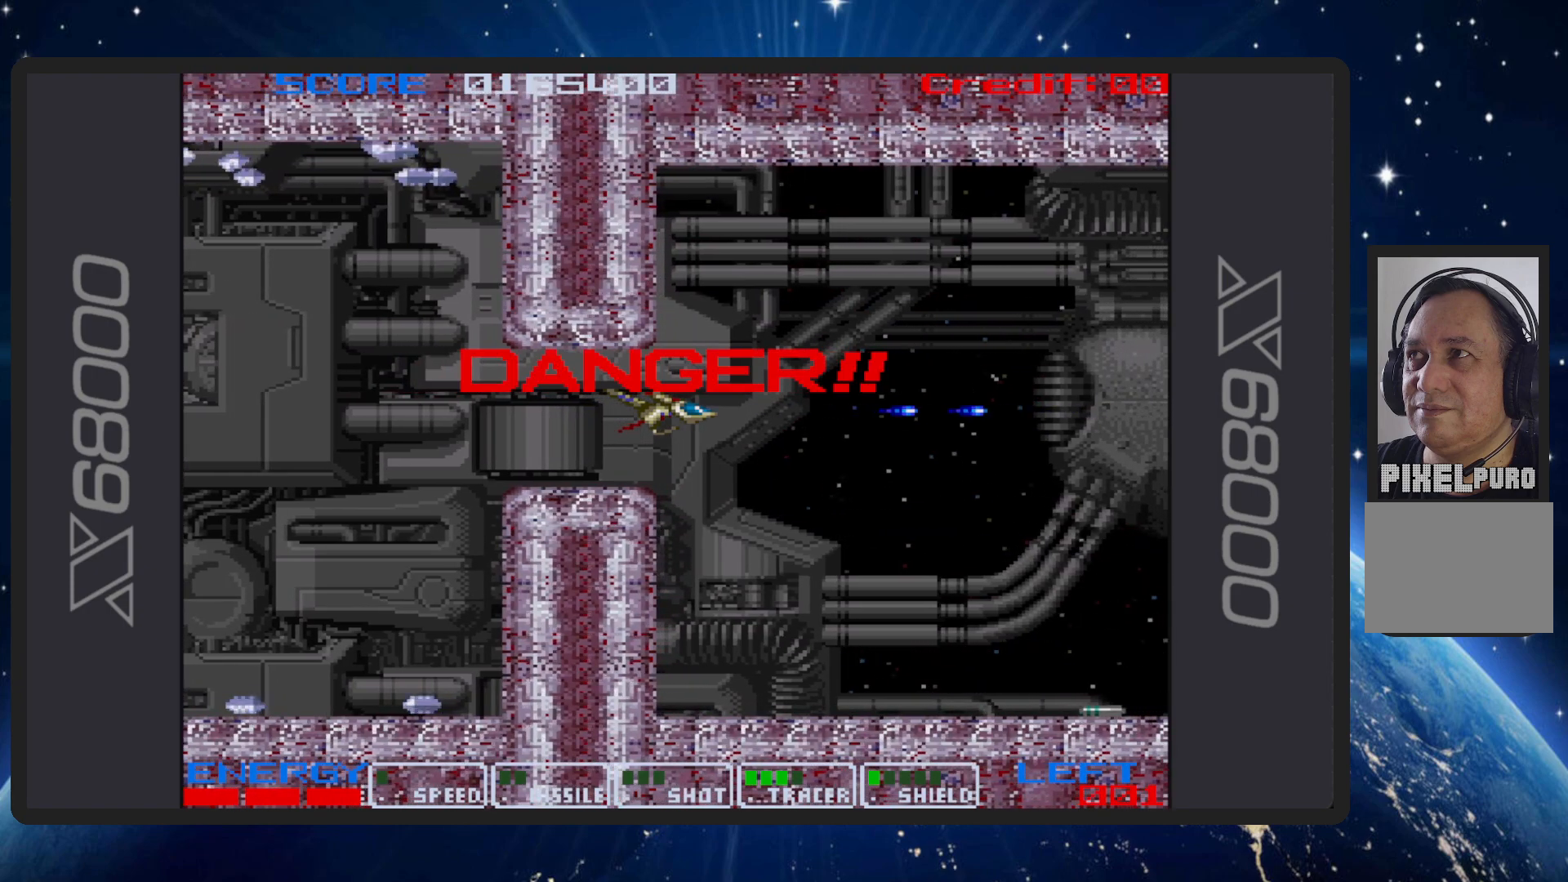
{"buttons": ["B"], "events": []}
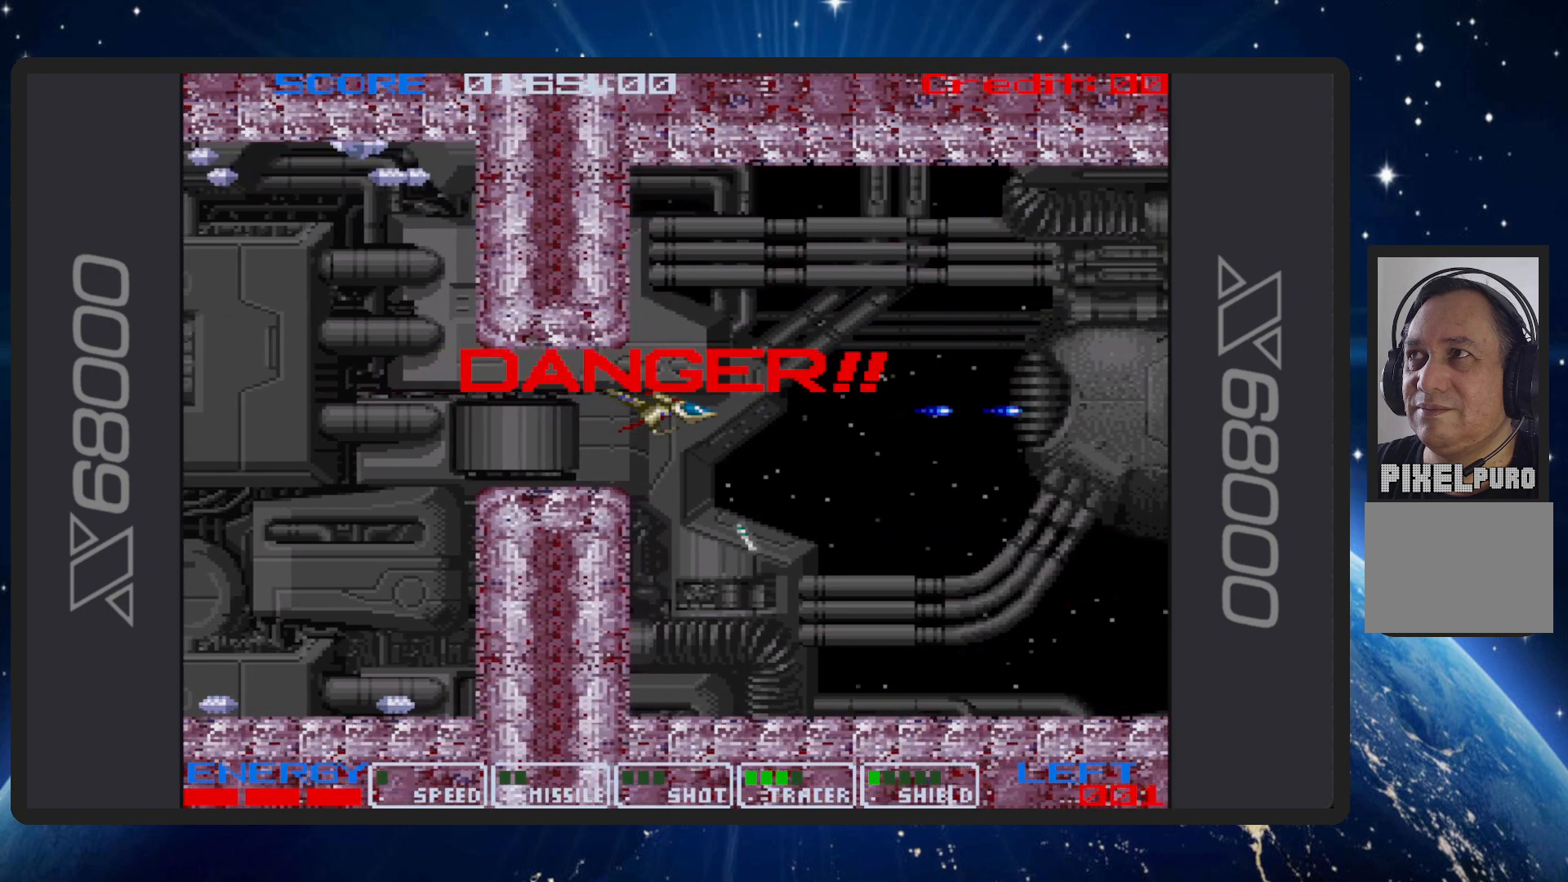
{"buttons": ["B"], "events": []}
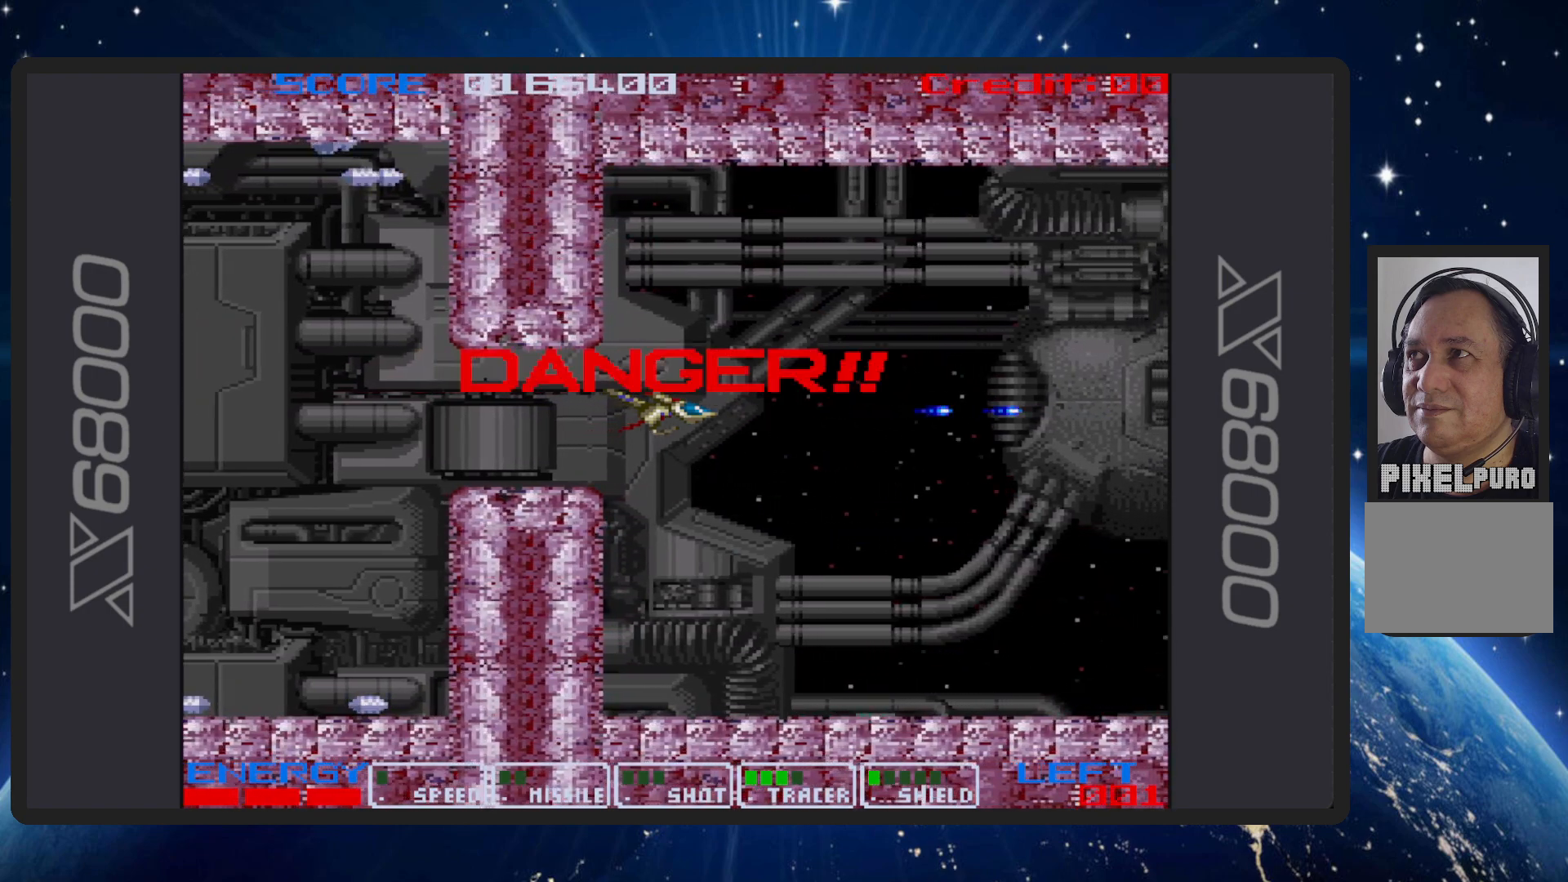
{"buttons": ["B"], "events": []}
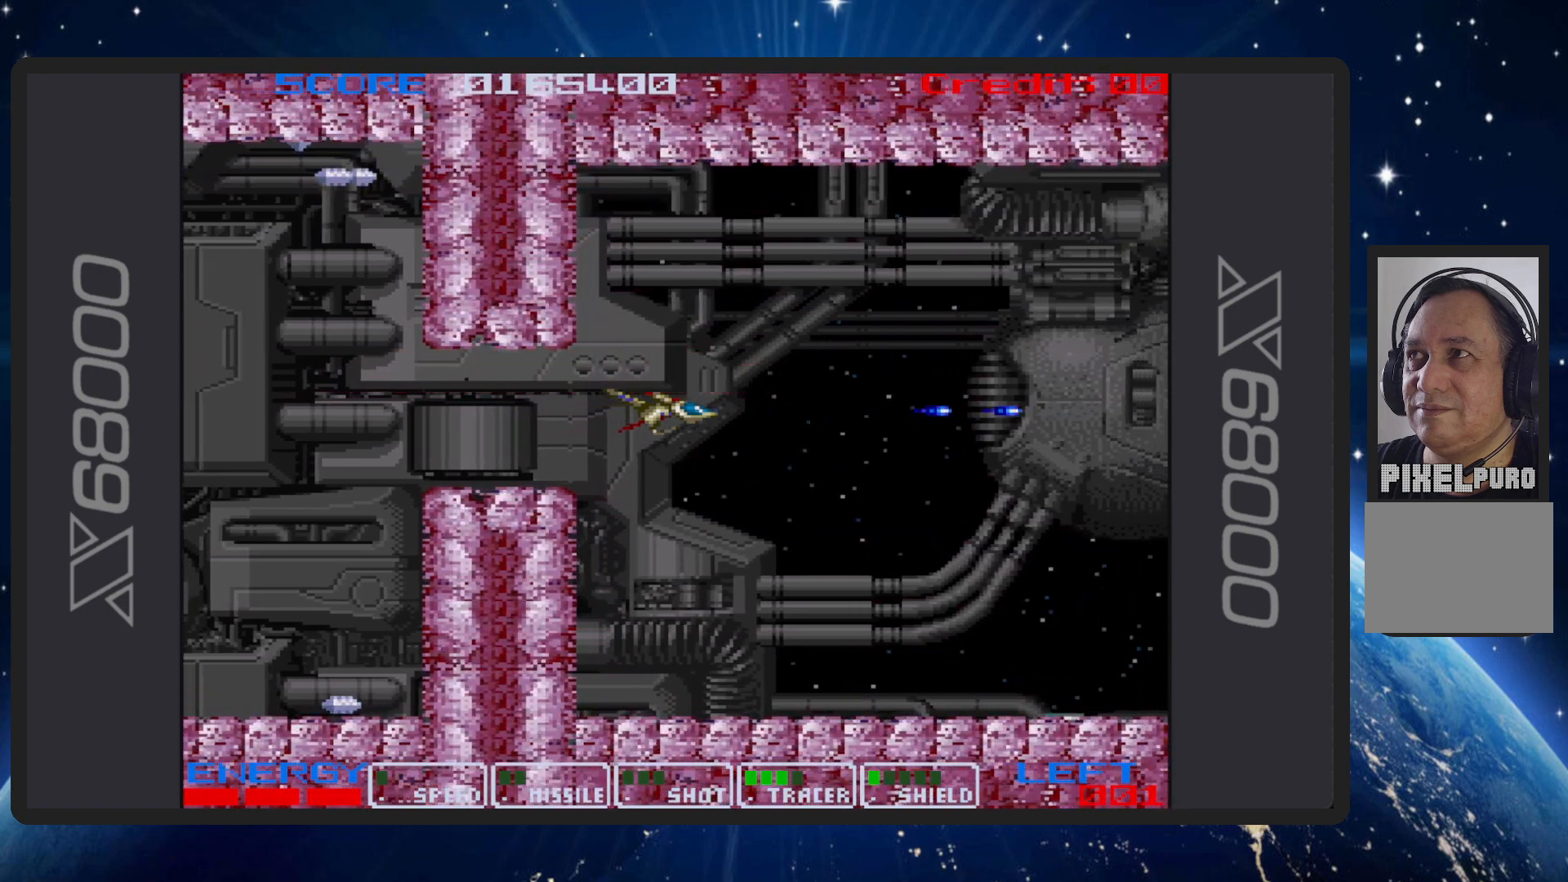
{"buttons": ["B"], "events": []}
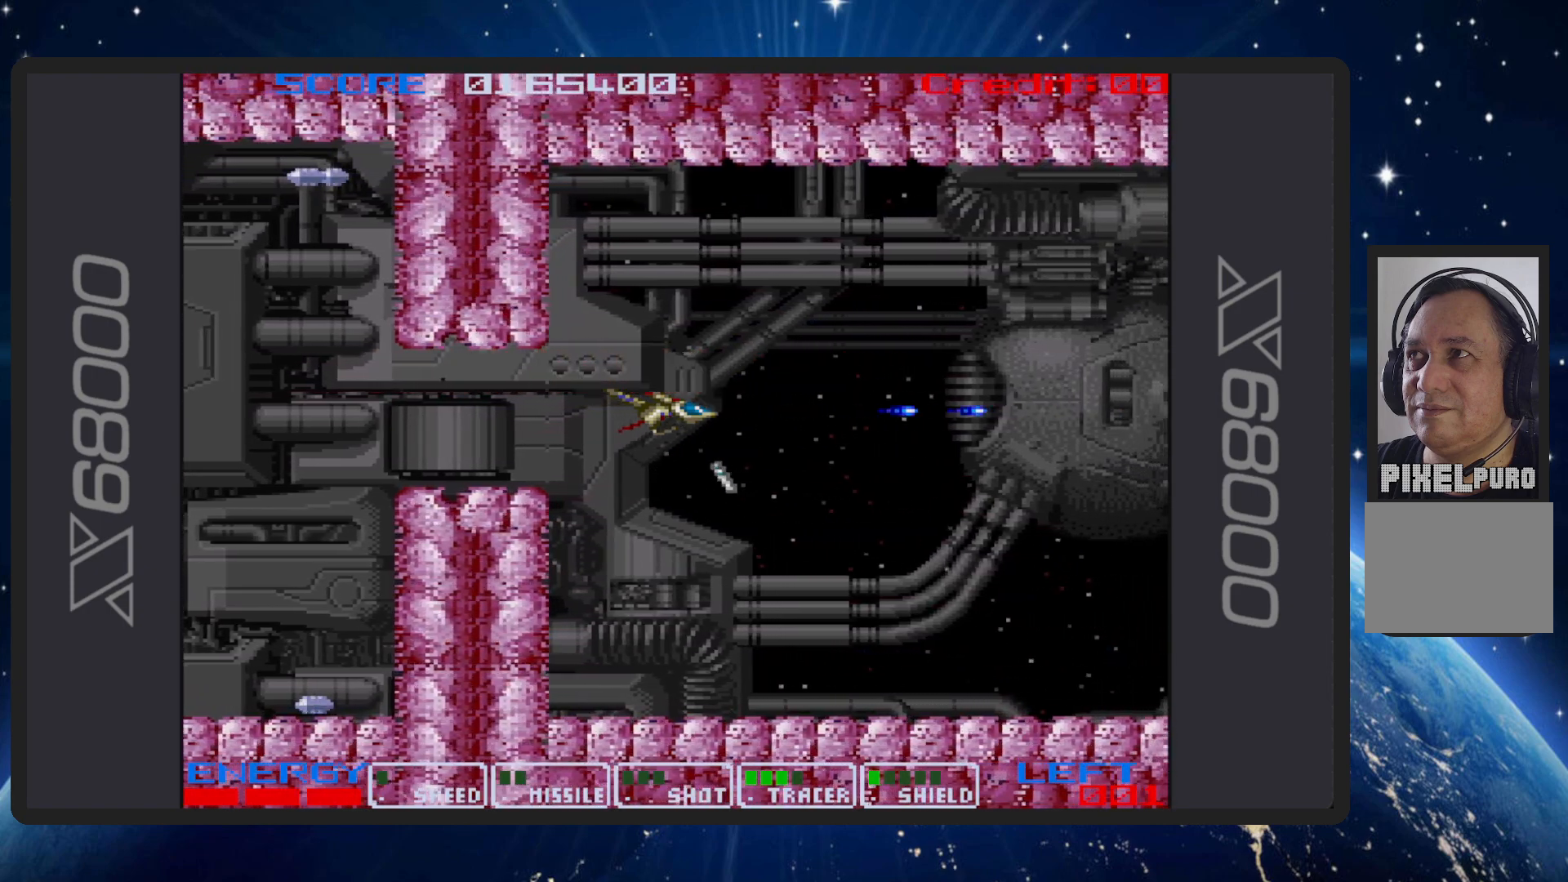
{"buttons": ["B"], "events": []}
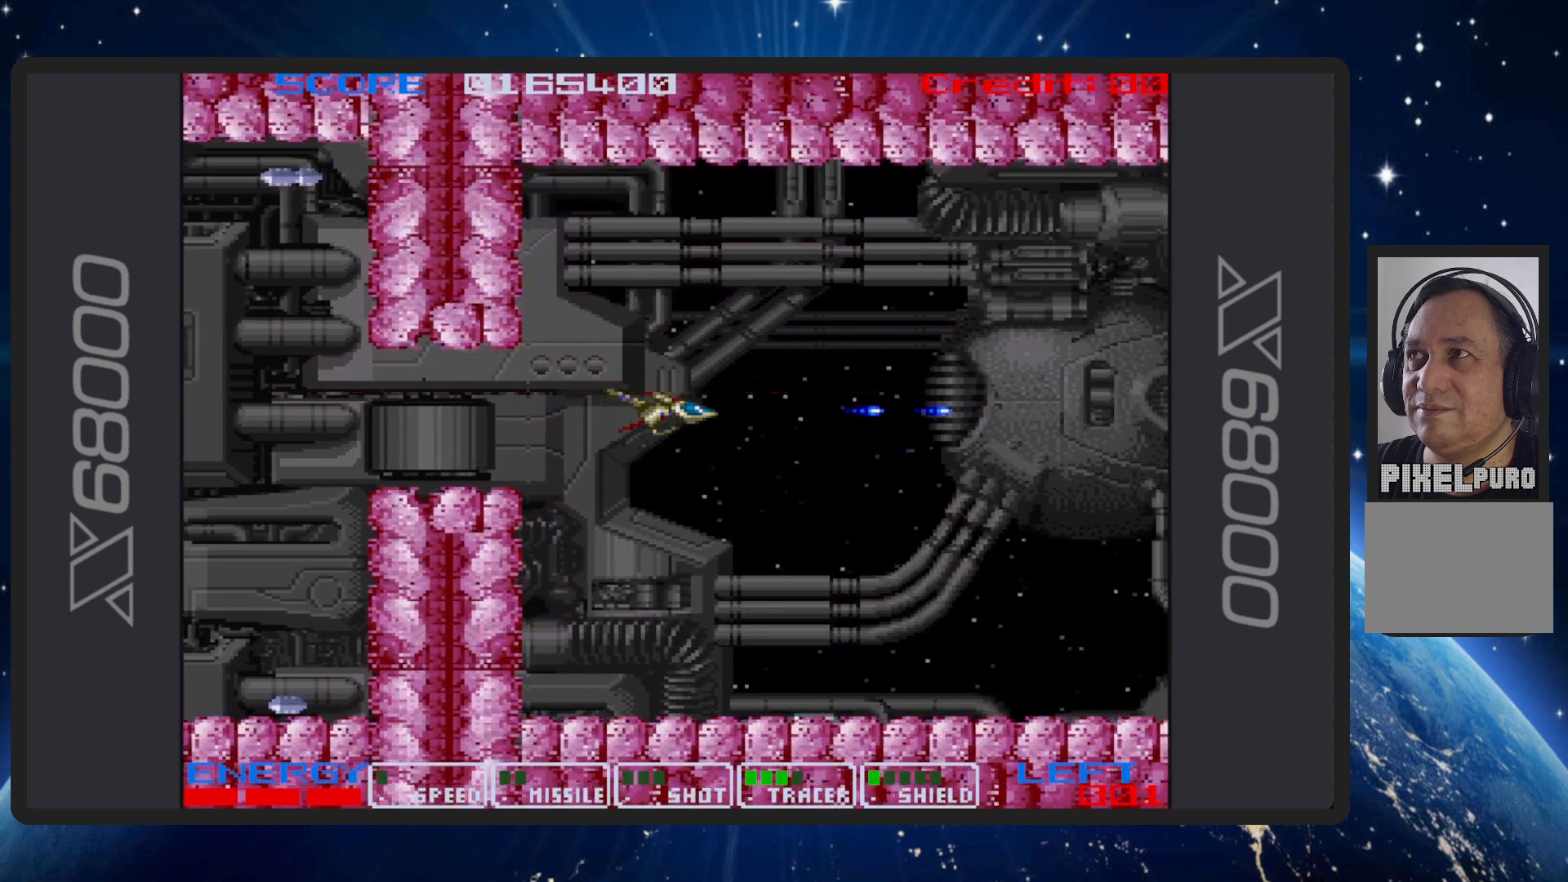
{"buttons": ["B"], "events": []}
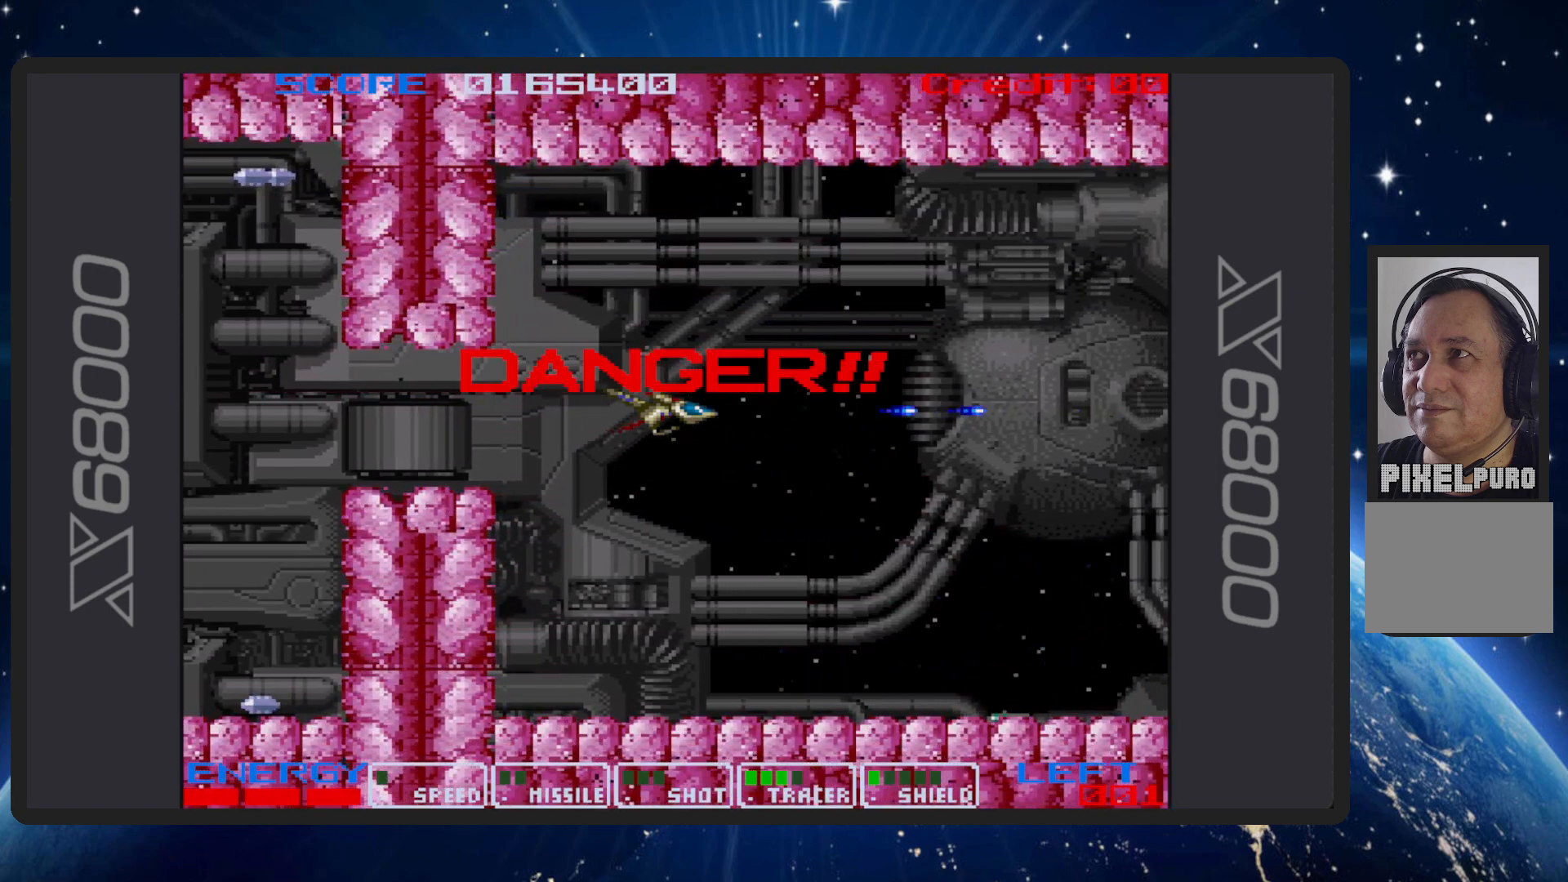
{"buttons": ["B"], "events": []}
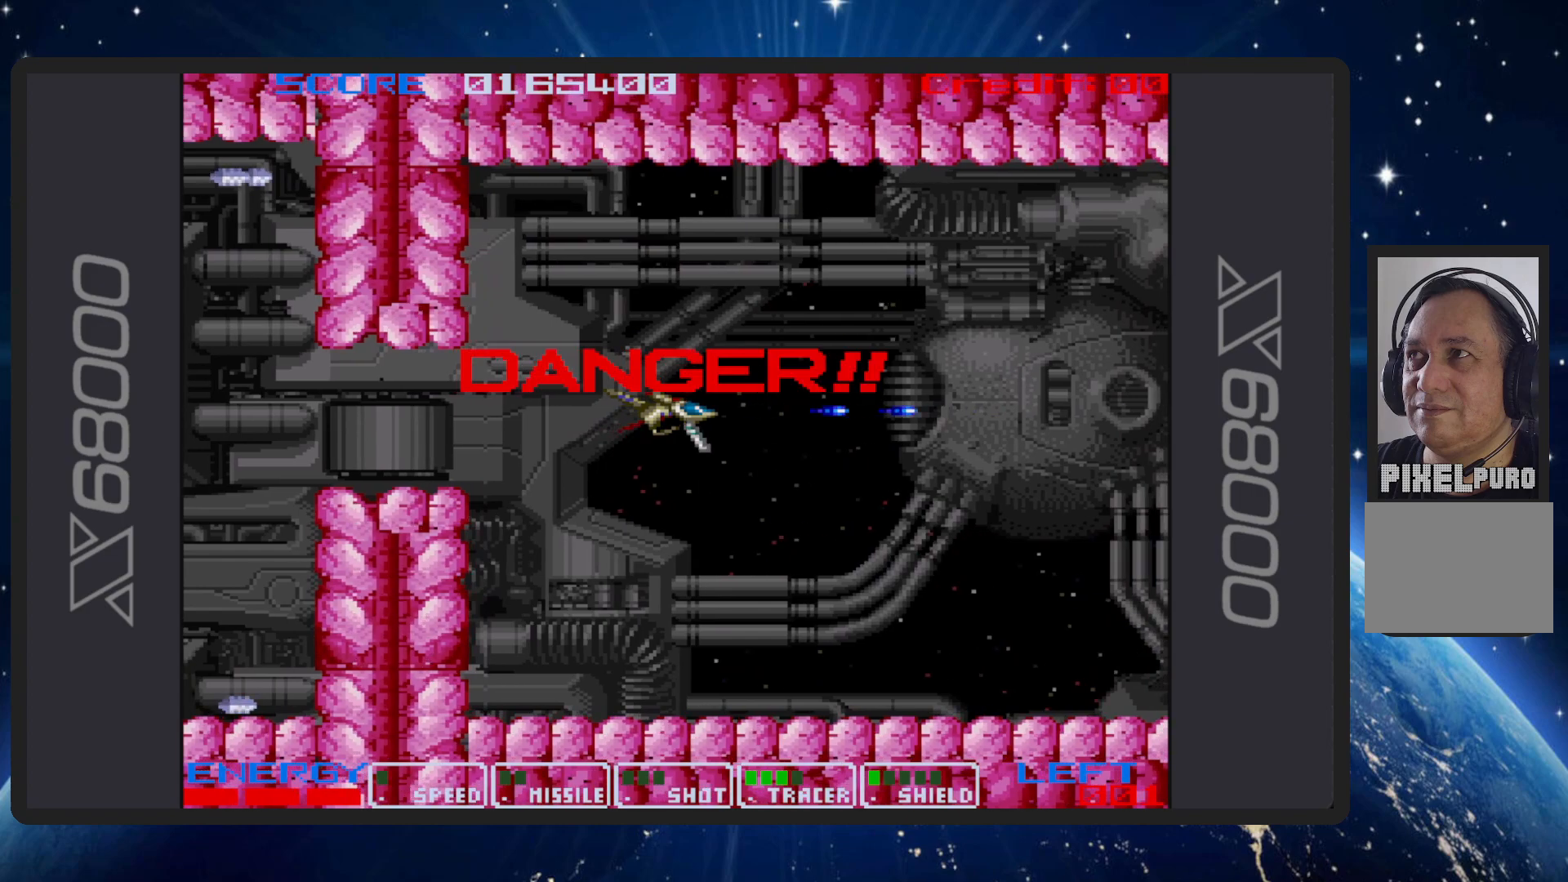
{"buttons": ["B", "DPAD_LEFT"], "events": [[334, "DPAD_LEFT", "down"]]}
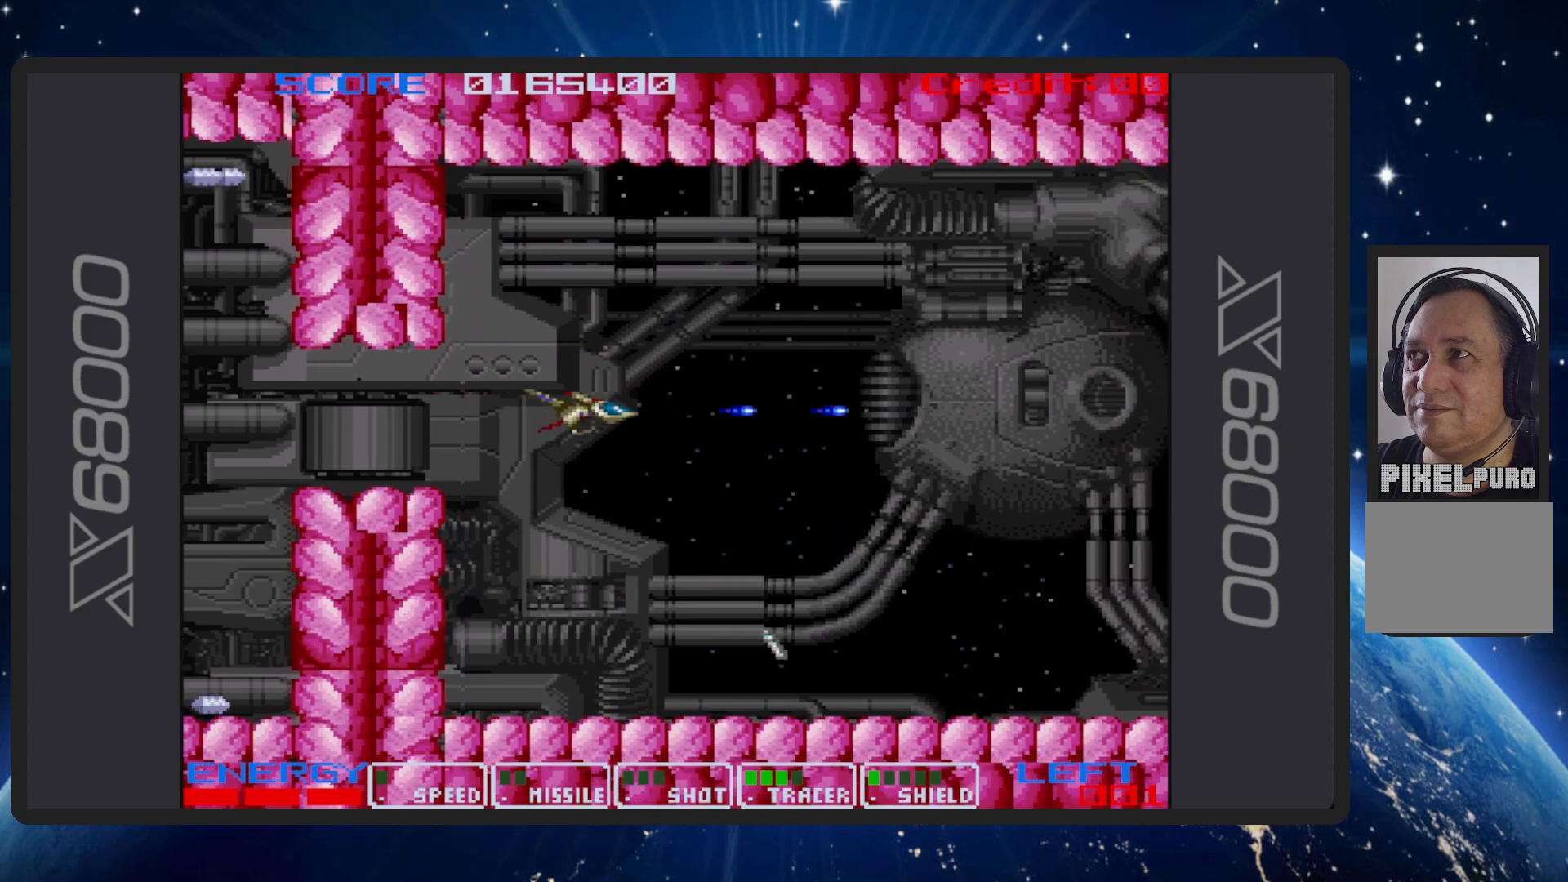
{"buttons": ["B"], "events": [[83, "DPAD_LEFT", "up"]]}
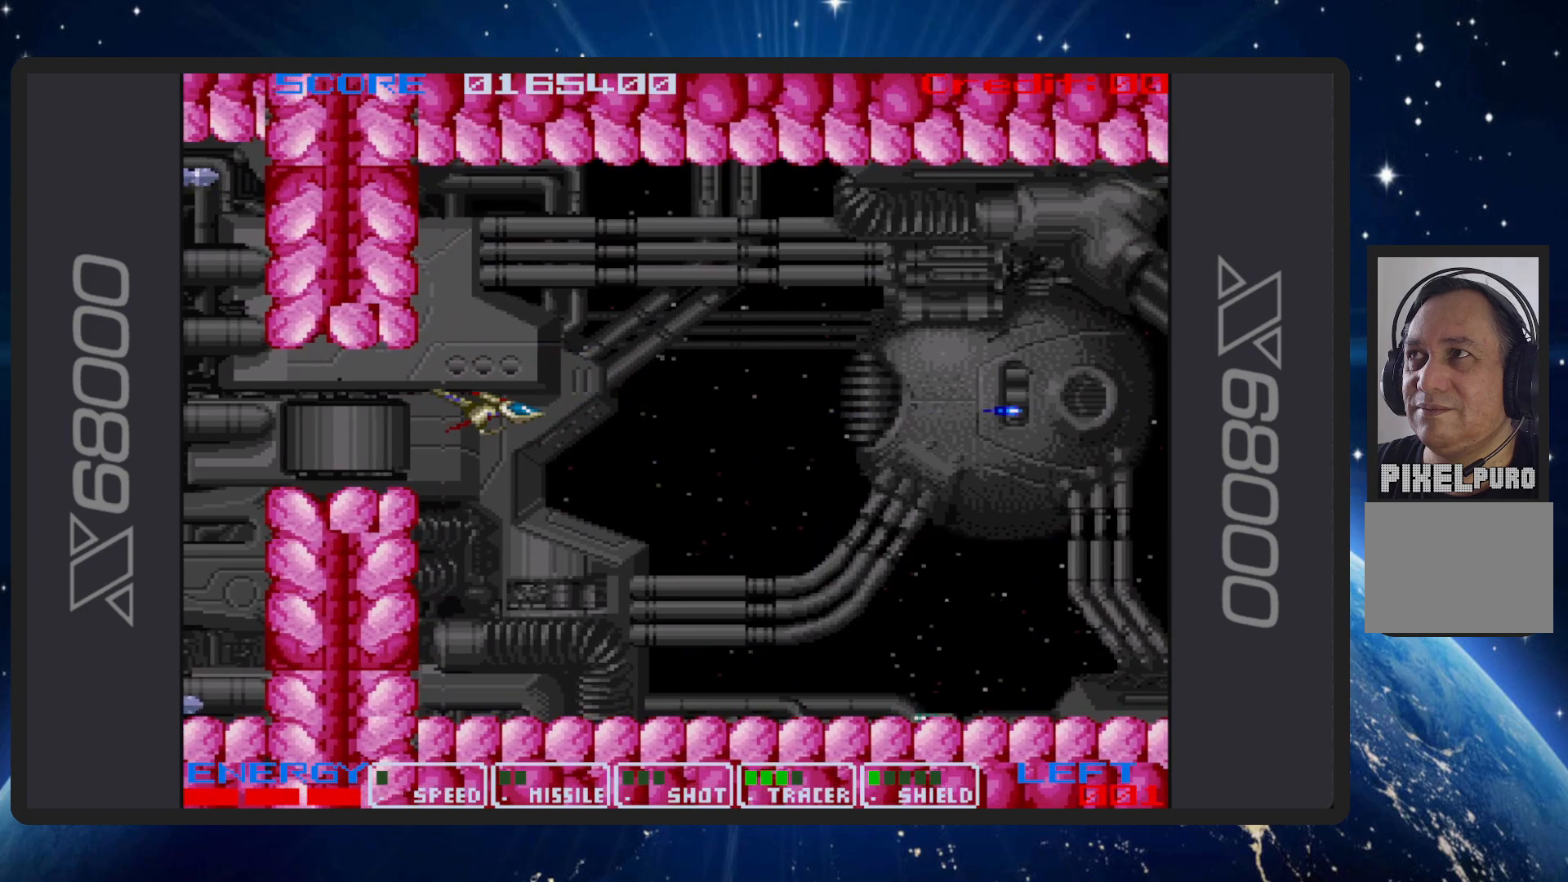
{"buttons": ["B"], "events": [[117, "DPAD_LEFT", "down"], [317, "DPAD_LEFT", "up"]]}